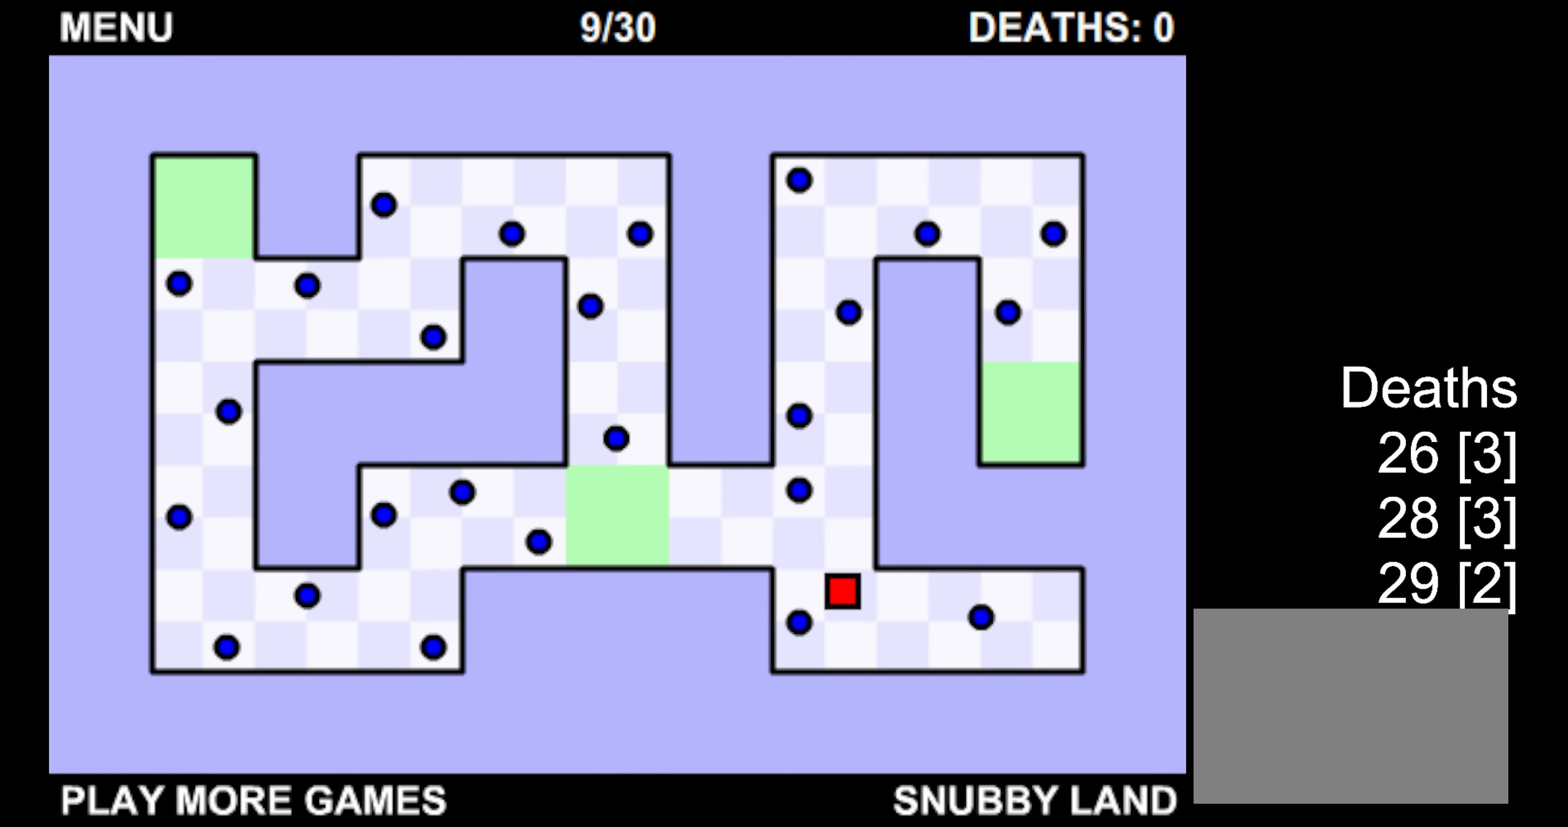
Gameplay with keyboard; each line is a JSON object with the keys held at the frame after it. "events" lists presses ("down") and releases ("up") of "down", "left", "right" and "up" between this image and that frame as [ms after this image, input, new state], when the widget could be followed in between. No other keys are recorded. Mouse input is not recorded.
{"keys": ["left", "up"], "events": []}
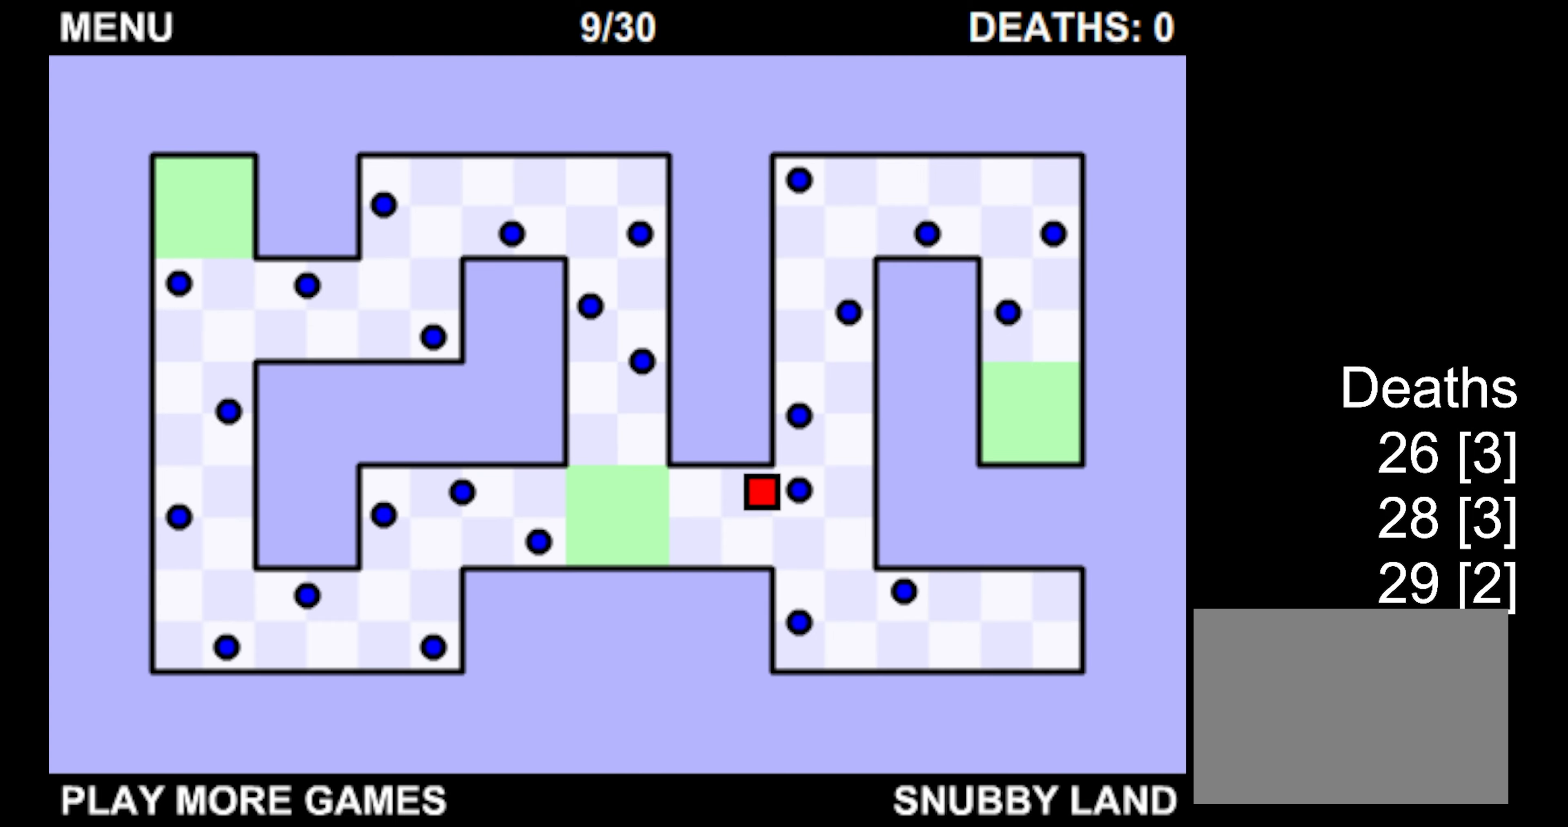
{"keys": ["right", "up"], "events": [[16, "left", "up"], [50, "right", "down"]]}
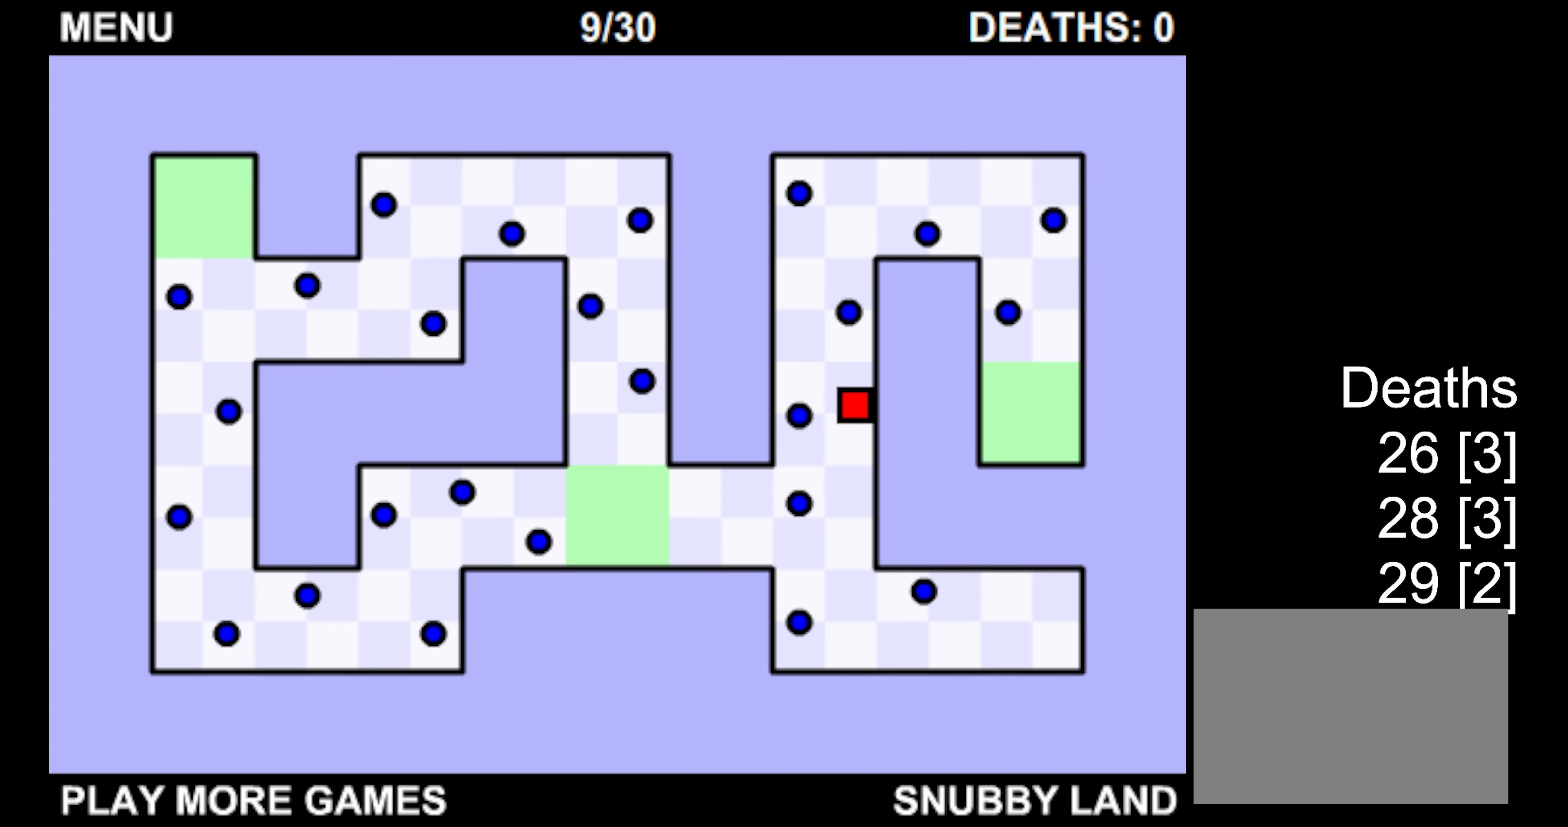
{"keys": ["up"], "events": [[66, "right", "up"], [116, "left", "down"], [466, "left", "up"]]}
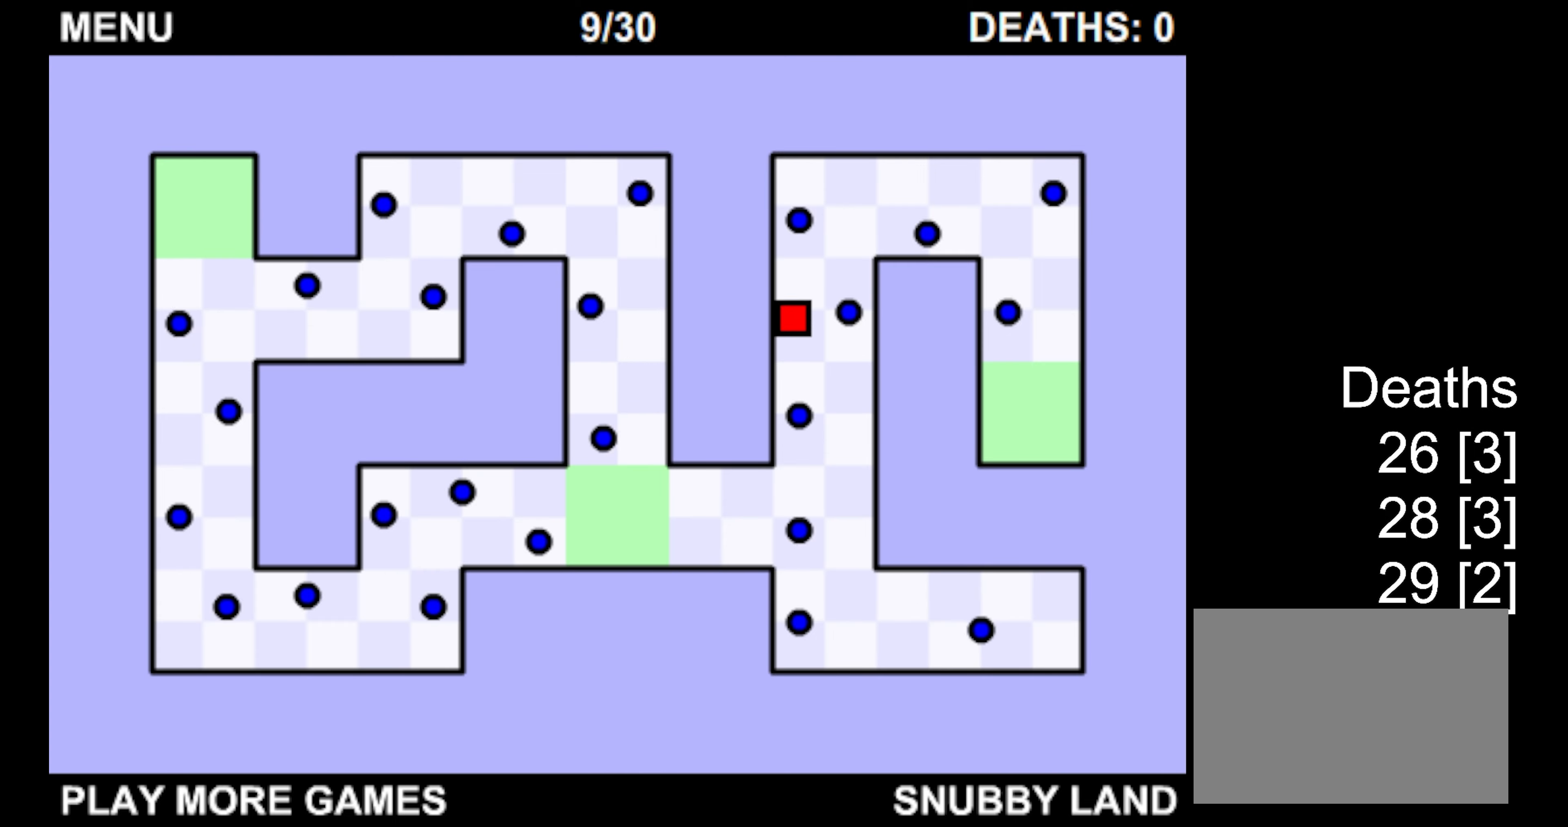
{"keys": ["right"], "events": [[283, "up", "up"], [366, "right", "down"]]}
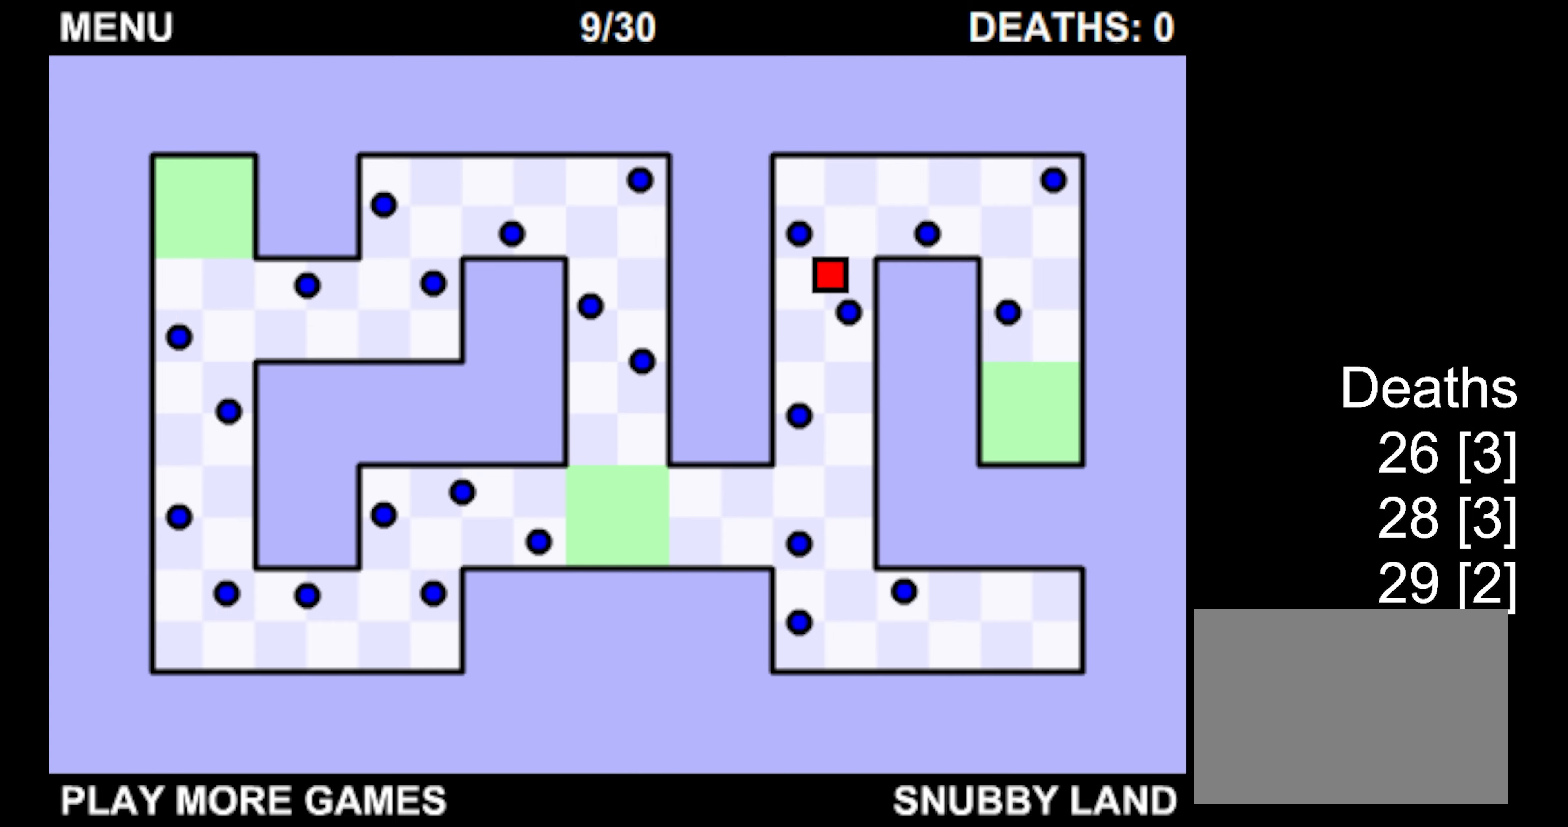
{"keys": ["right"], "events": []}
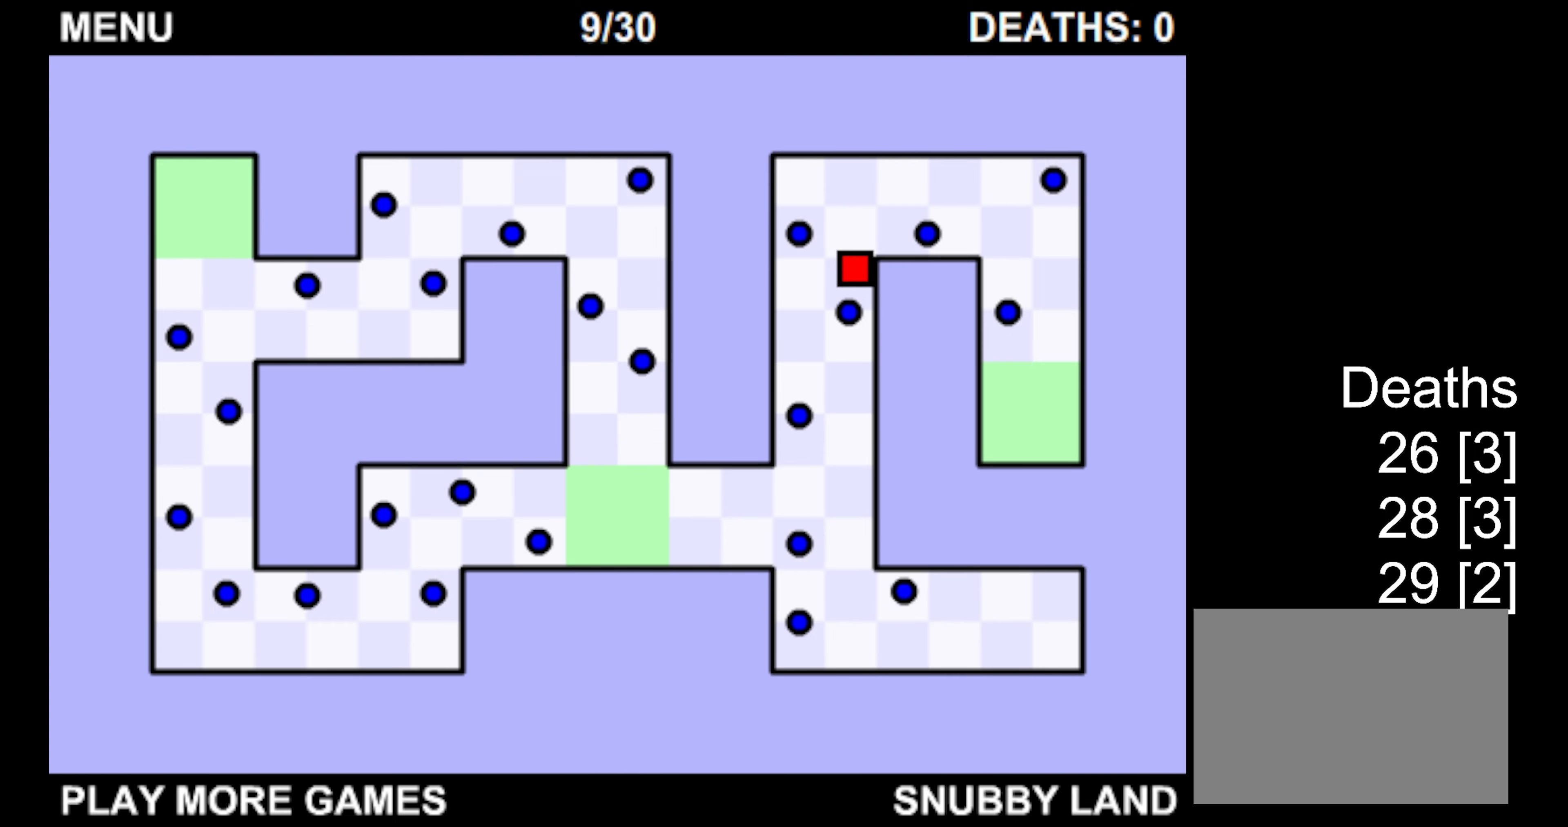
{"keys": ["right", "up"], "events": [[33, "up", "down"]]}
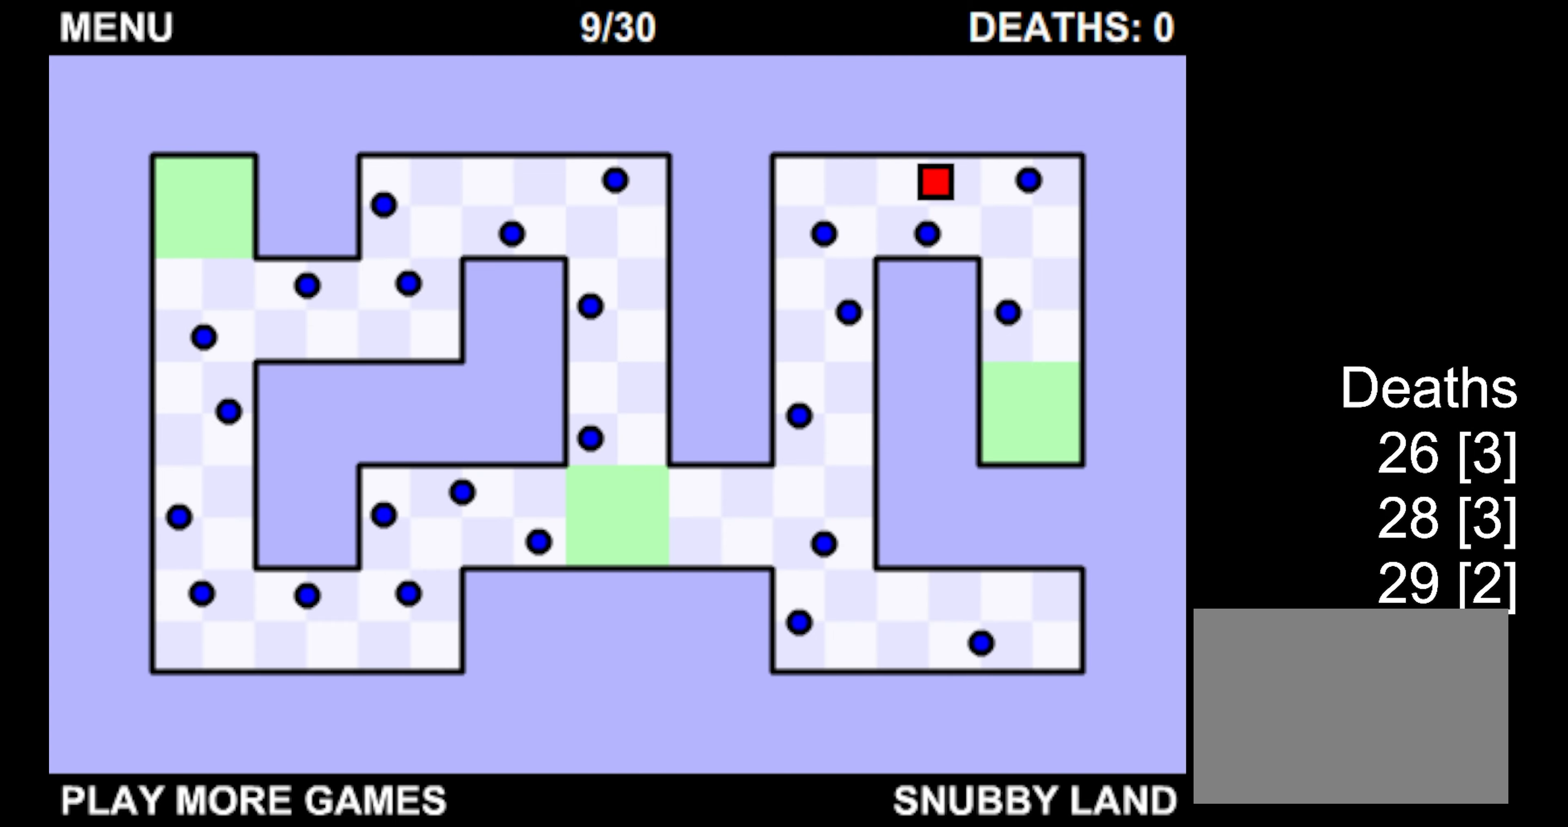
{"keys": [], "events": [[66, "up", "up"], [166, "right", "up"]]}
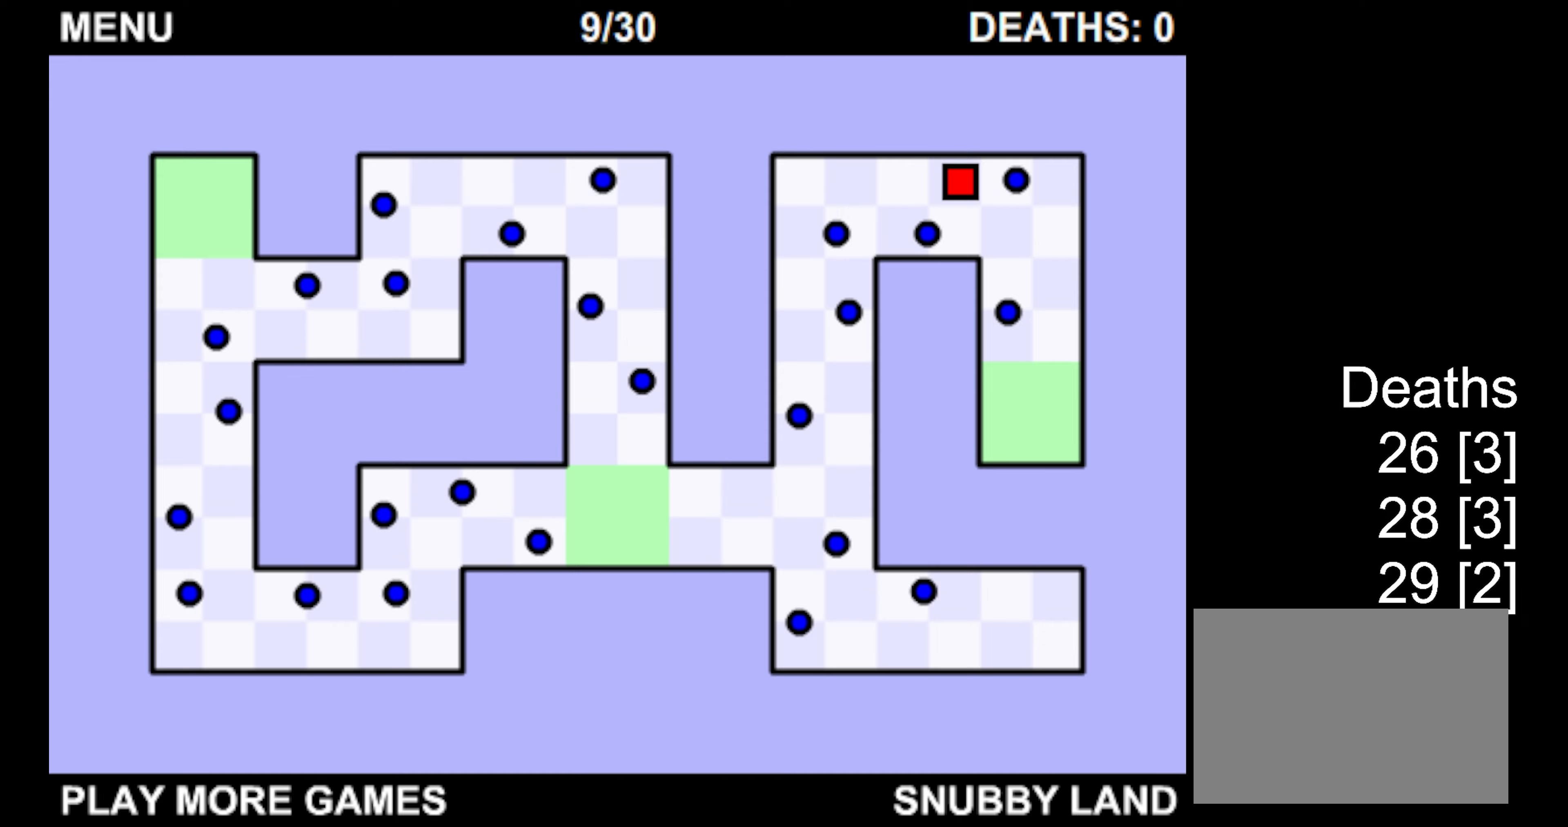
{"keys": ["down", "right"], "events": [[100, "down", "down"], [483, "right", "down"]]}
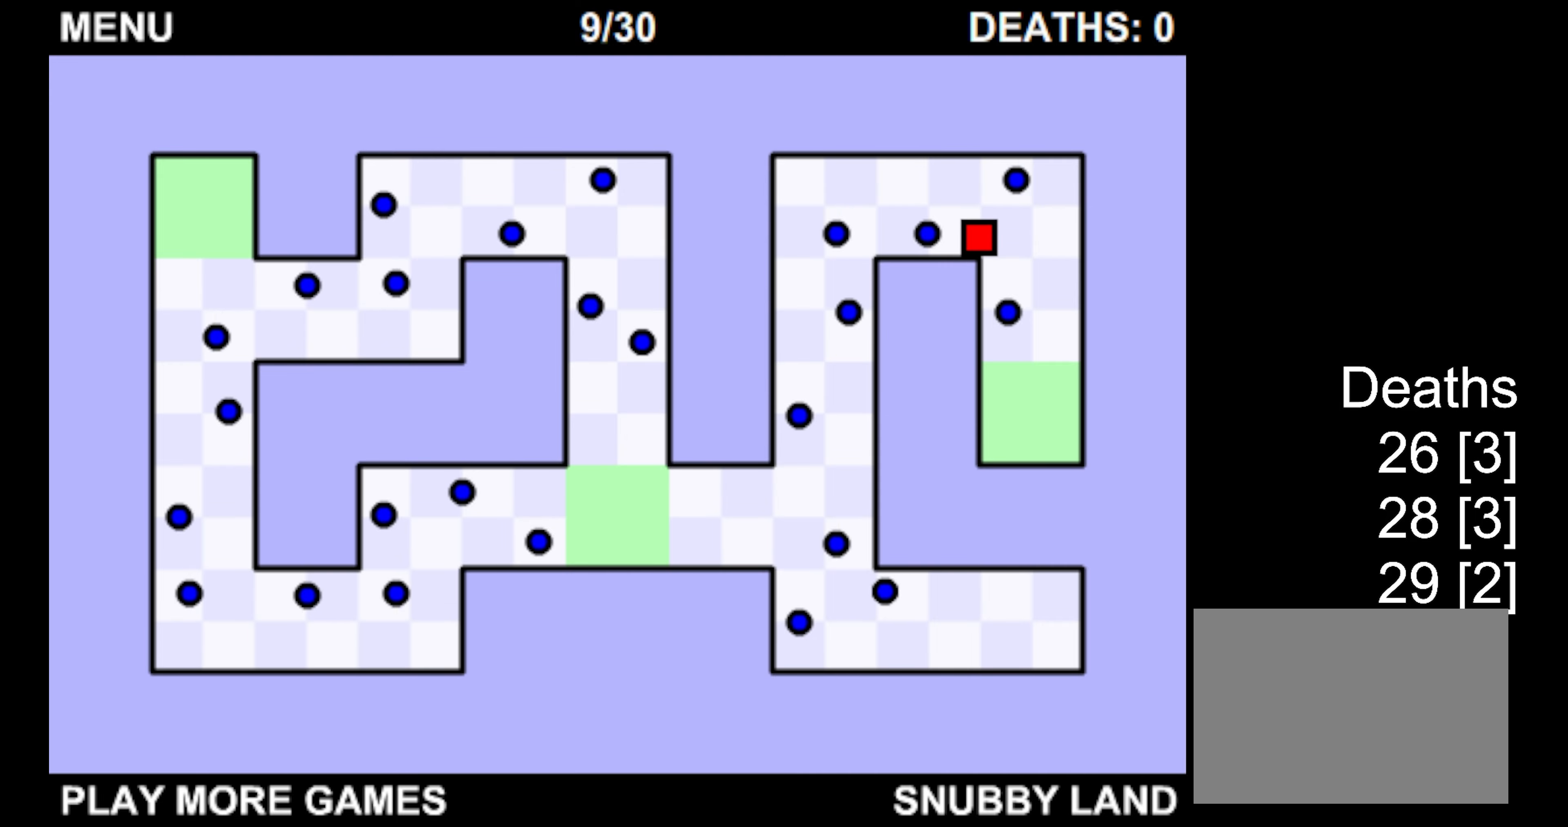
{"keys": ["down", "right"], "events": []}
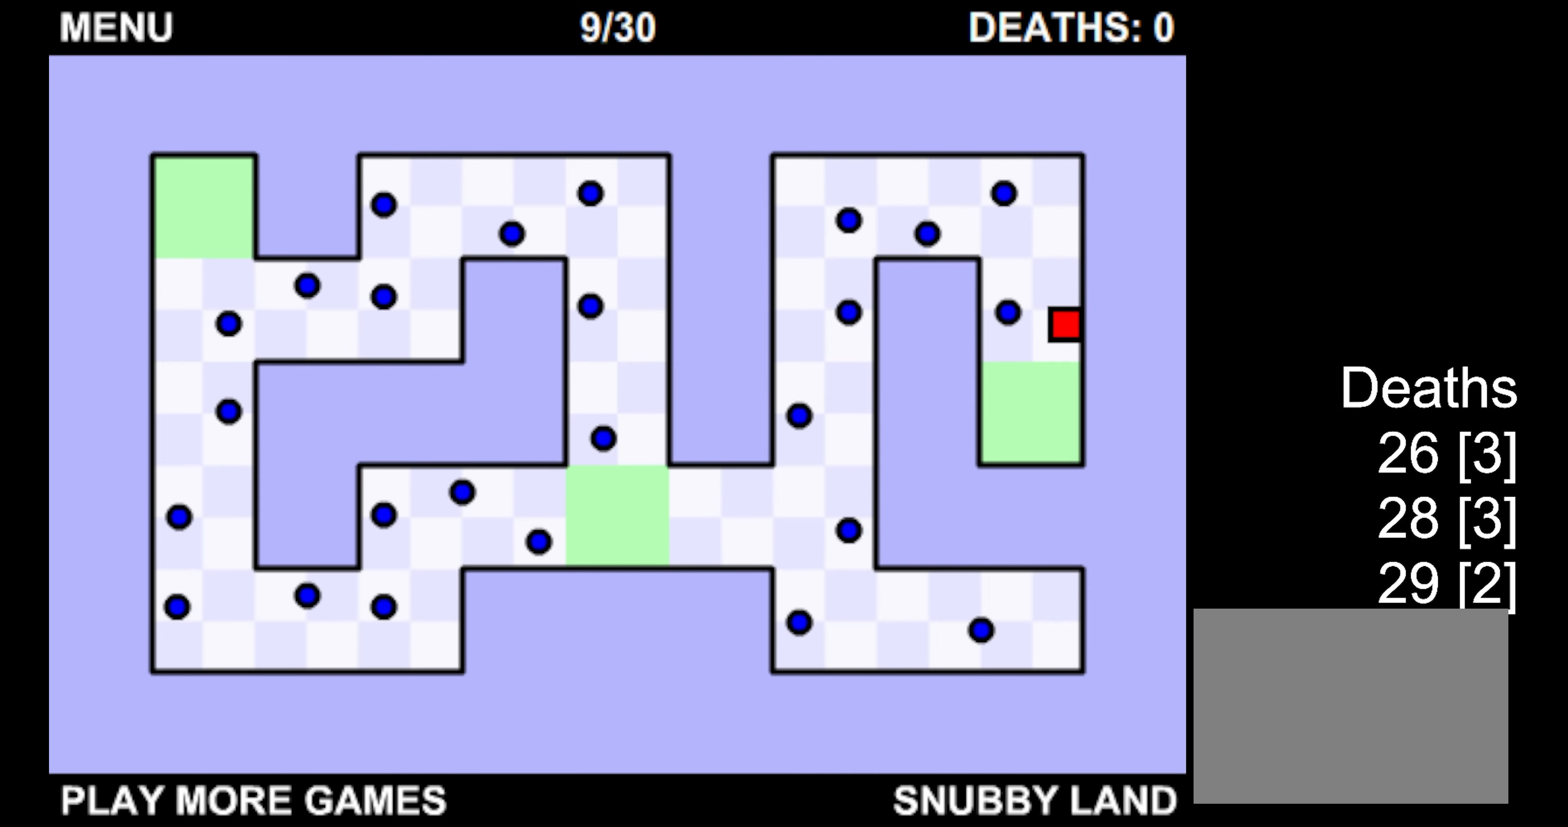
{"keys": [], "events": [[83, "right", "up"], [117, "left", "down"], [267, "left", "up"], [283, "down", "up"]]}
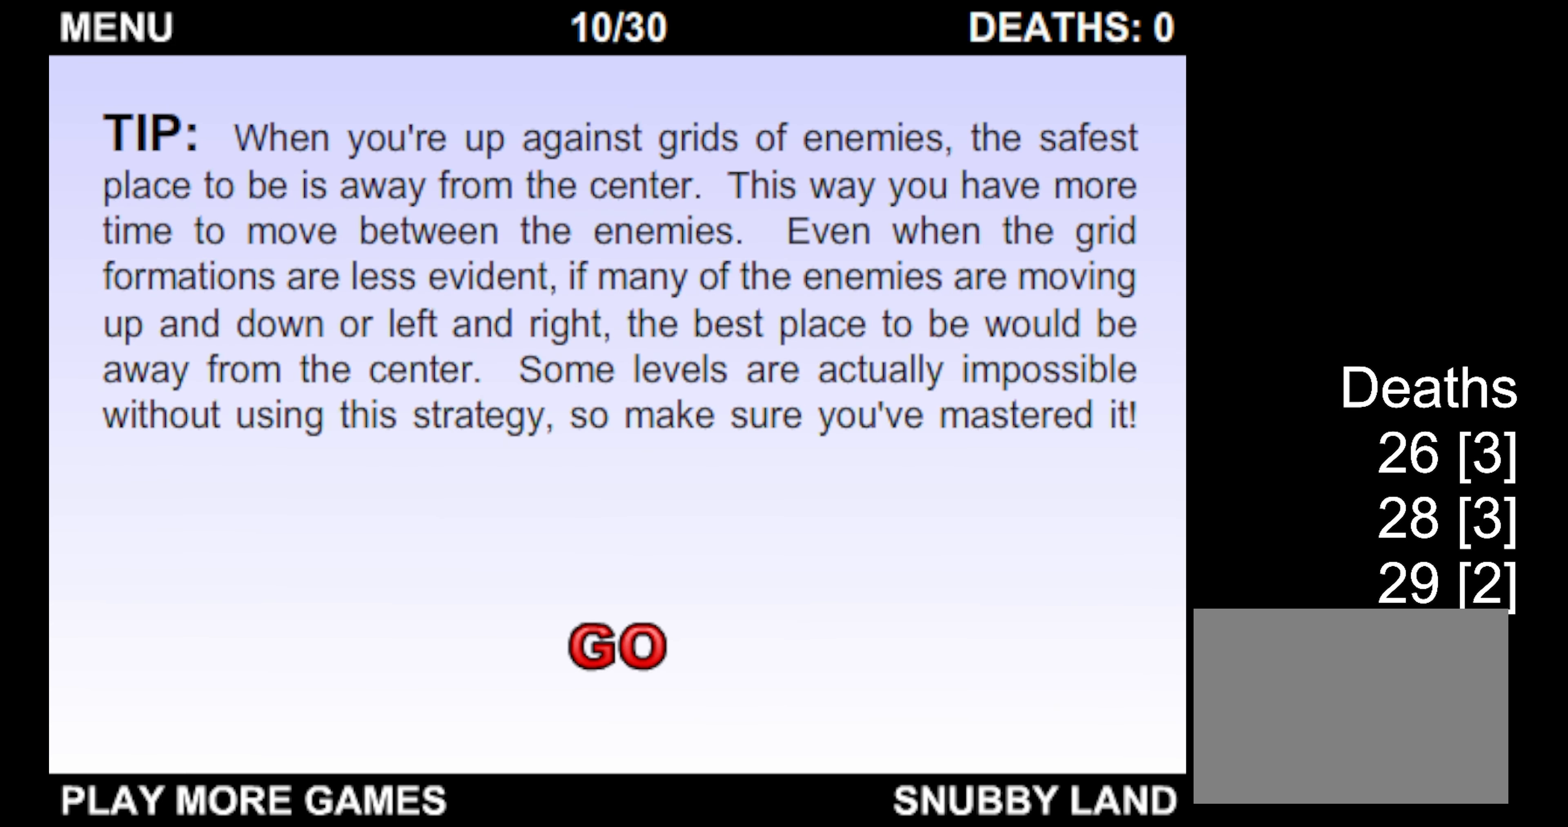
{"keys": [], "events": []}
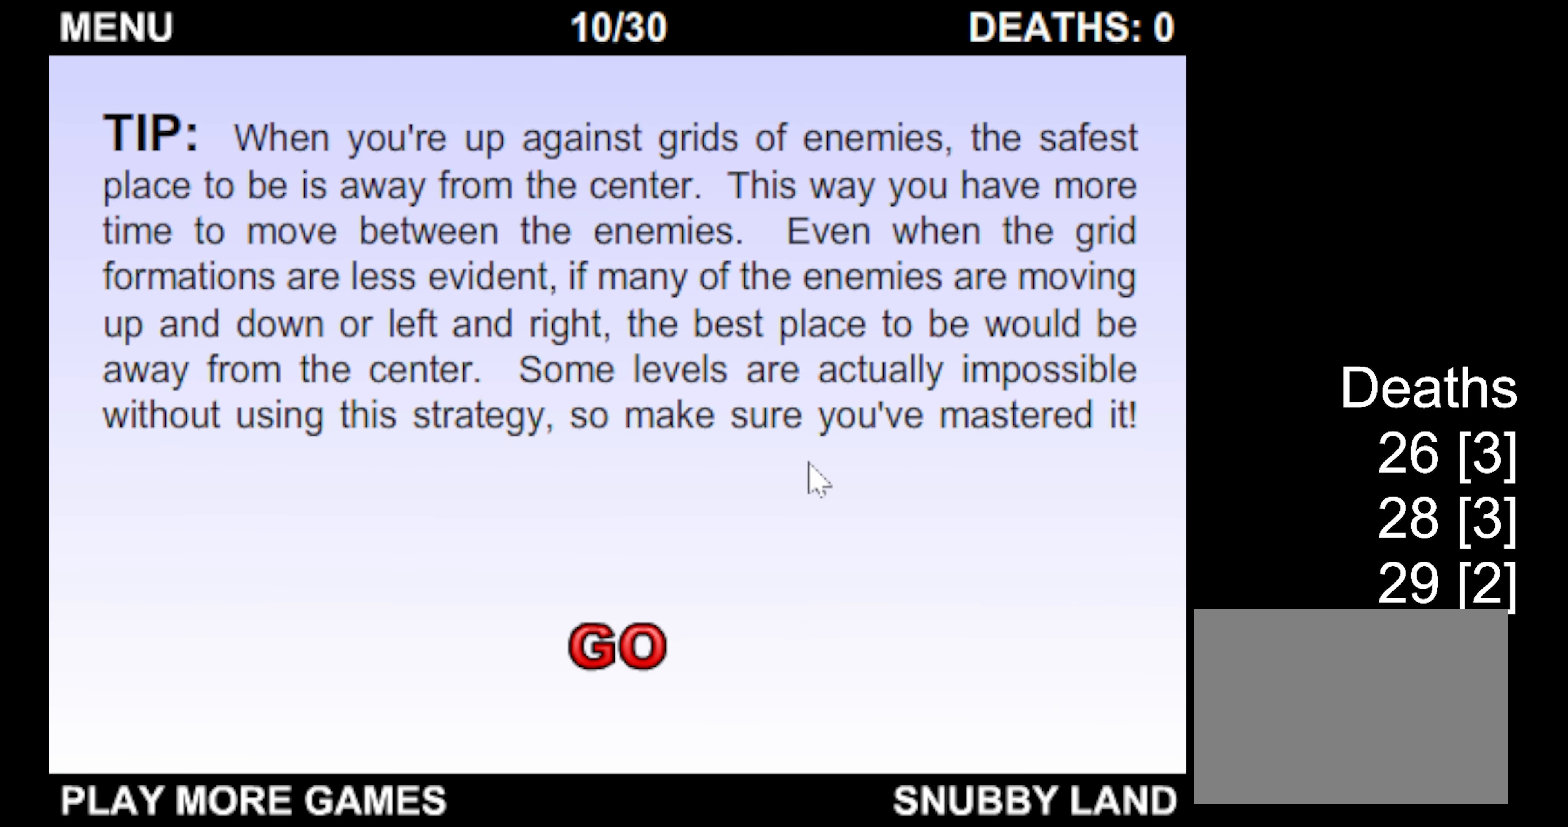
{"keys": [], "events": []}
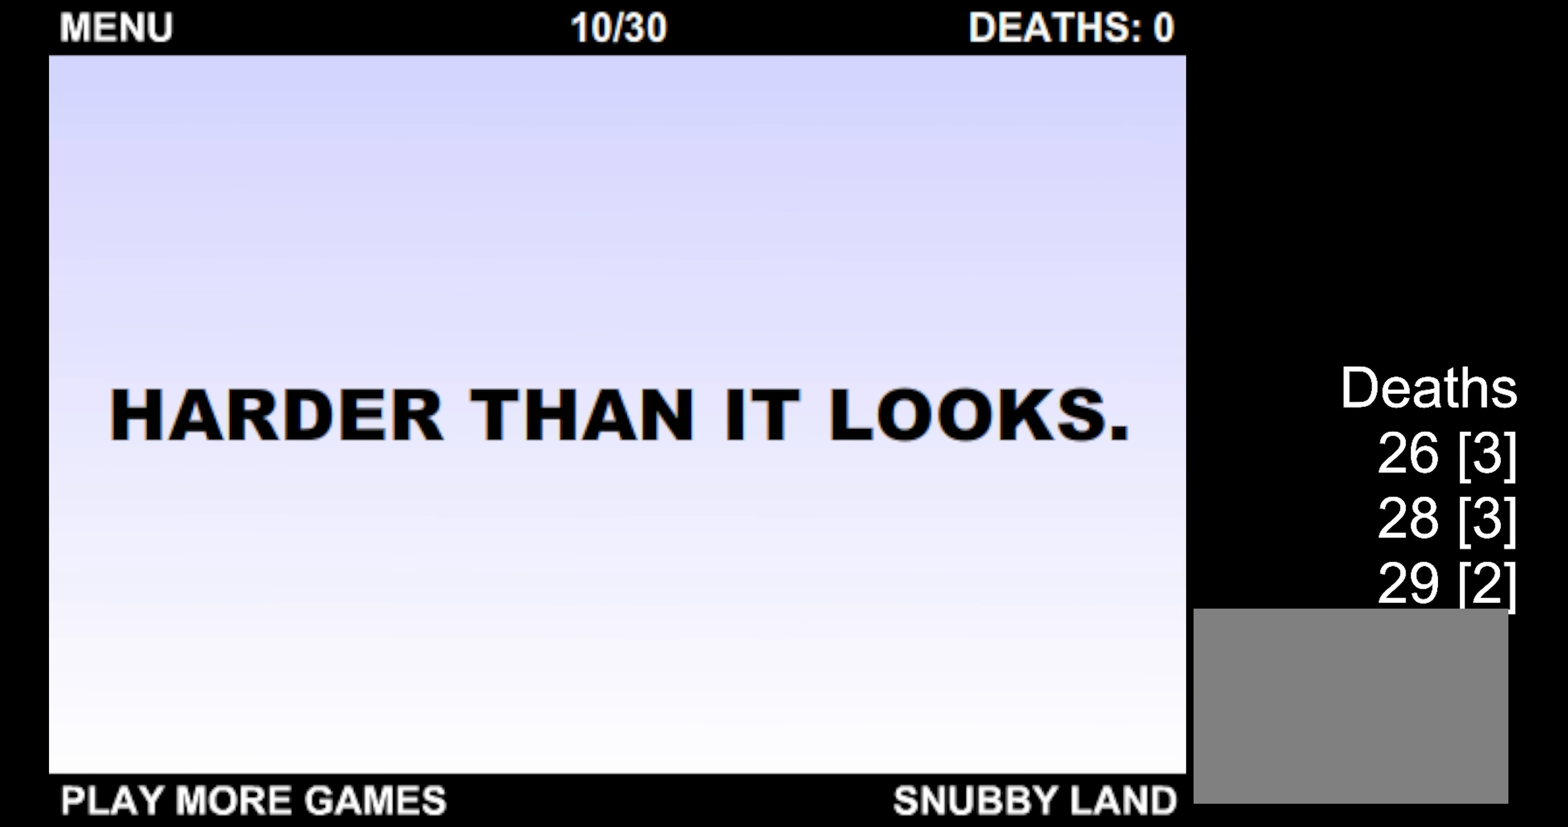
{"keys": [], "events": []}
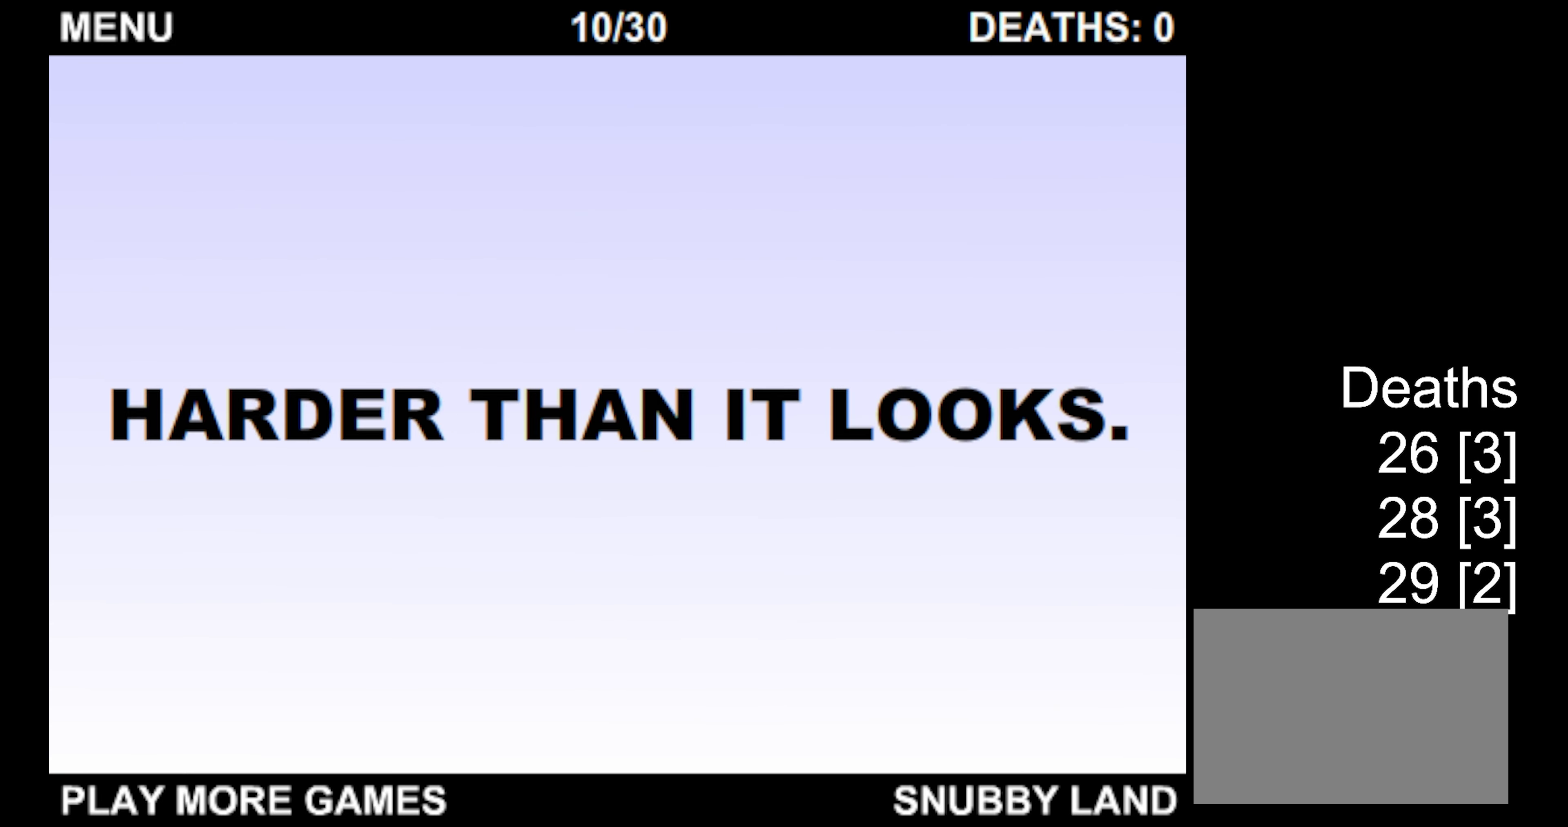
{"keys": ["down", "left"], "events": [[150, "left", "down"], [183, "down", "down"]]}
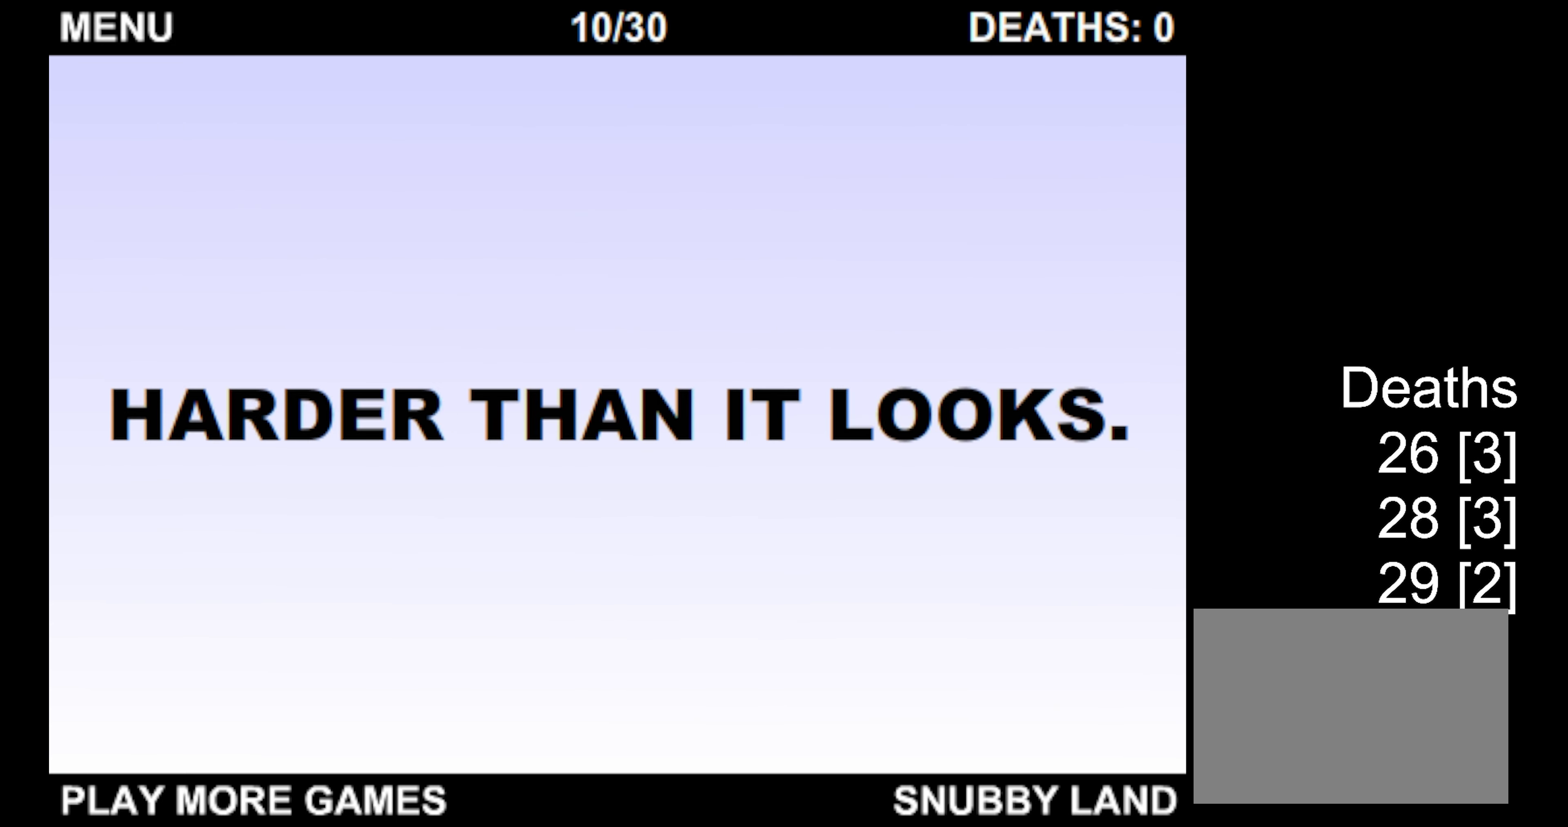
{"keys": ["down", "left"], "events": []}
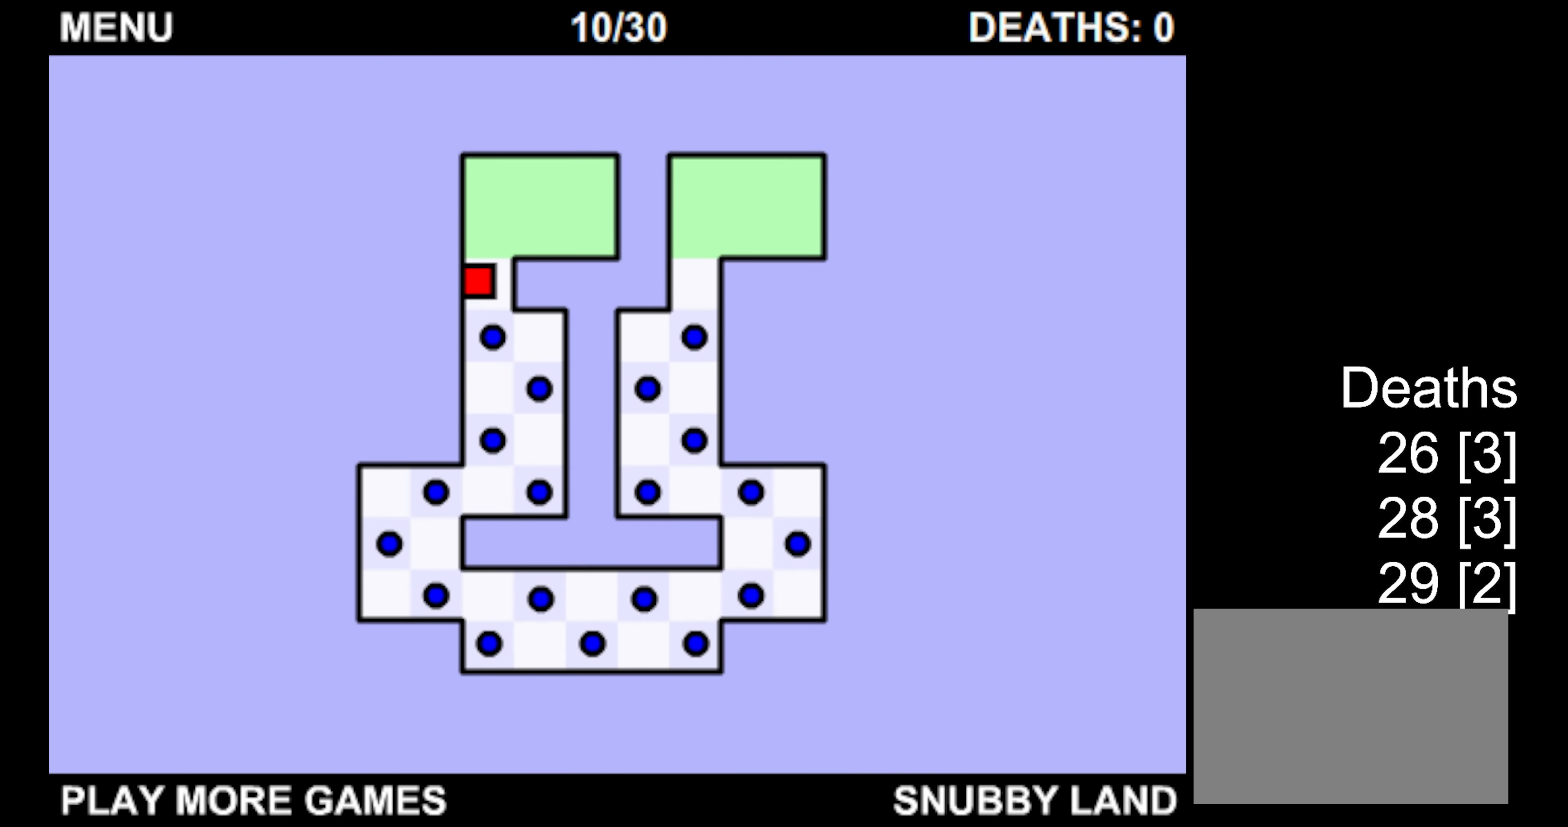
{"keys": [], "events": [[117, "down", "up"], [117, "left", "up"], [183, "down", "down"], [467, "down", "up"]]}
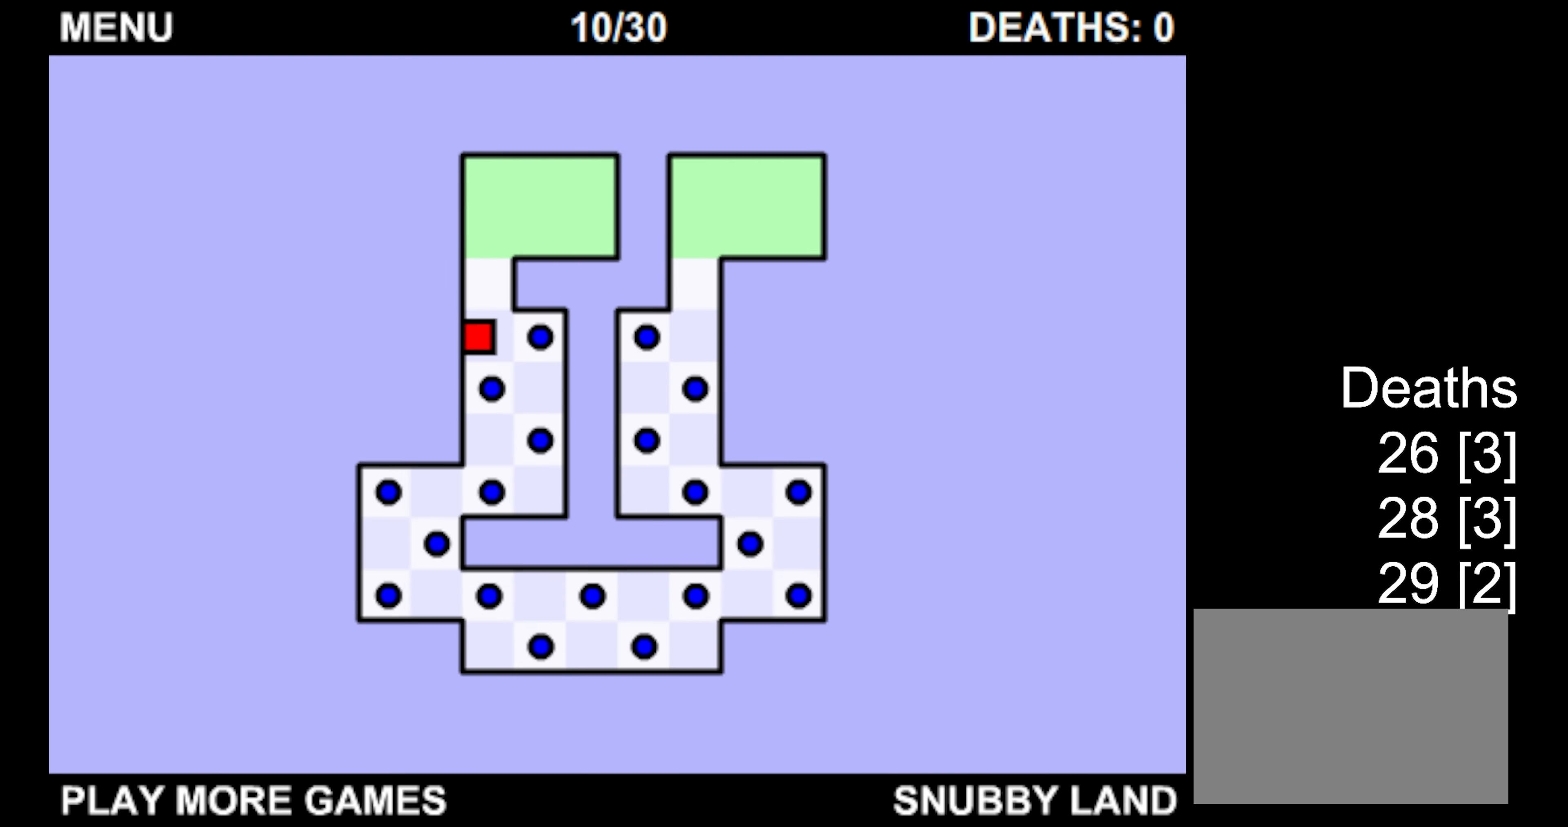
{"keys": [], "events": [[167, "down", "down"], [433, "down", "up"]]}
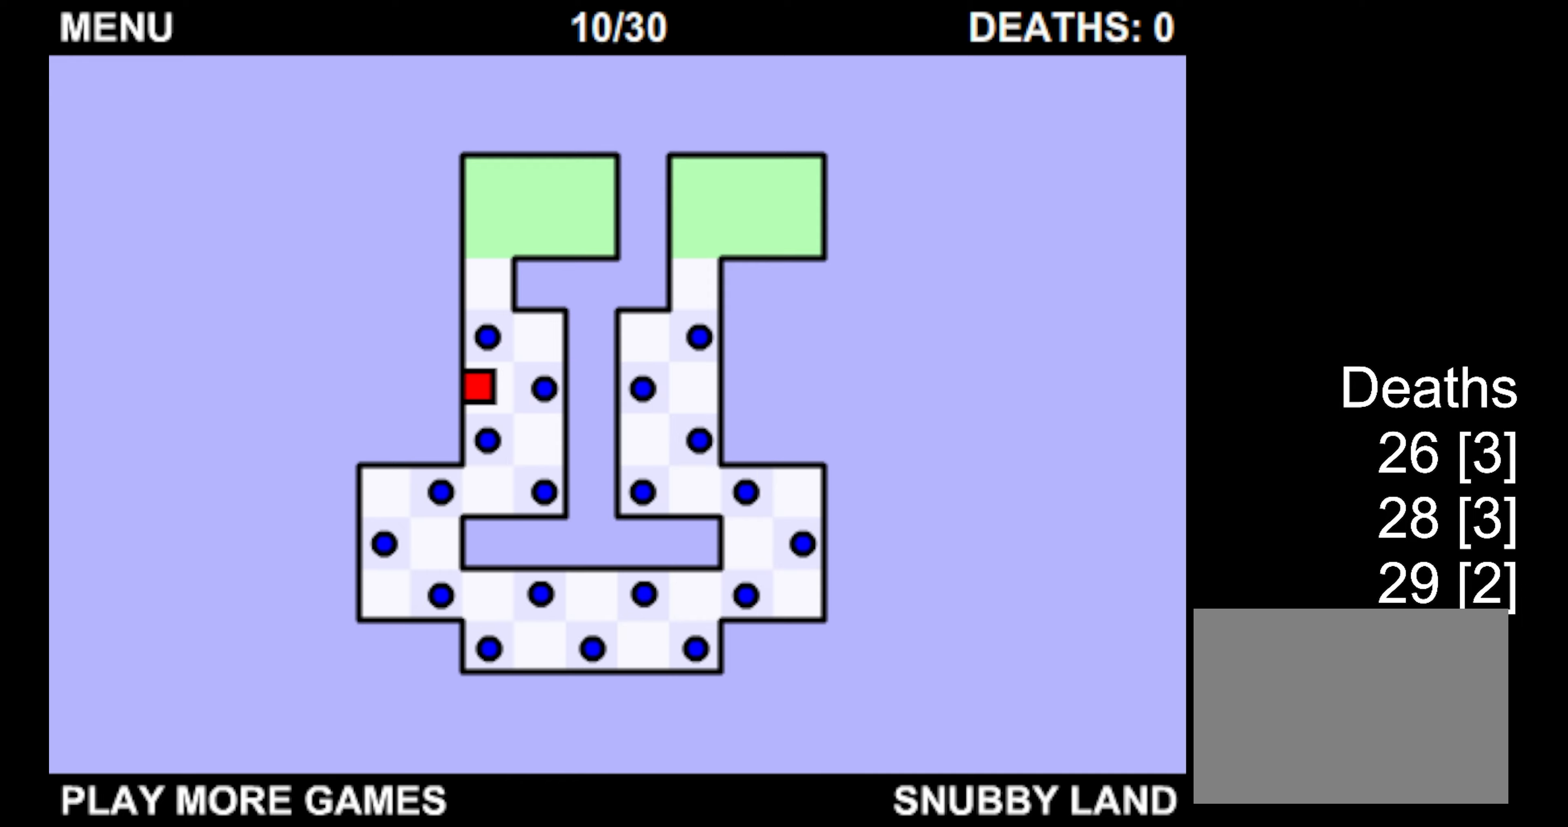
{"keys": [], "events": [[167, "down", "down"], [484, "down", "up"]]}
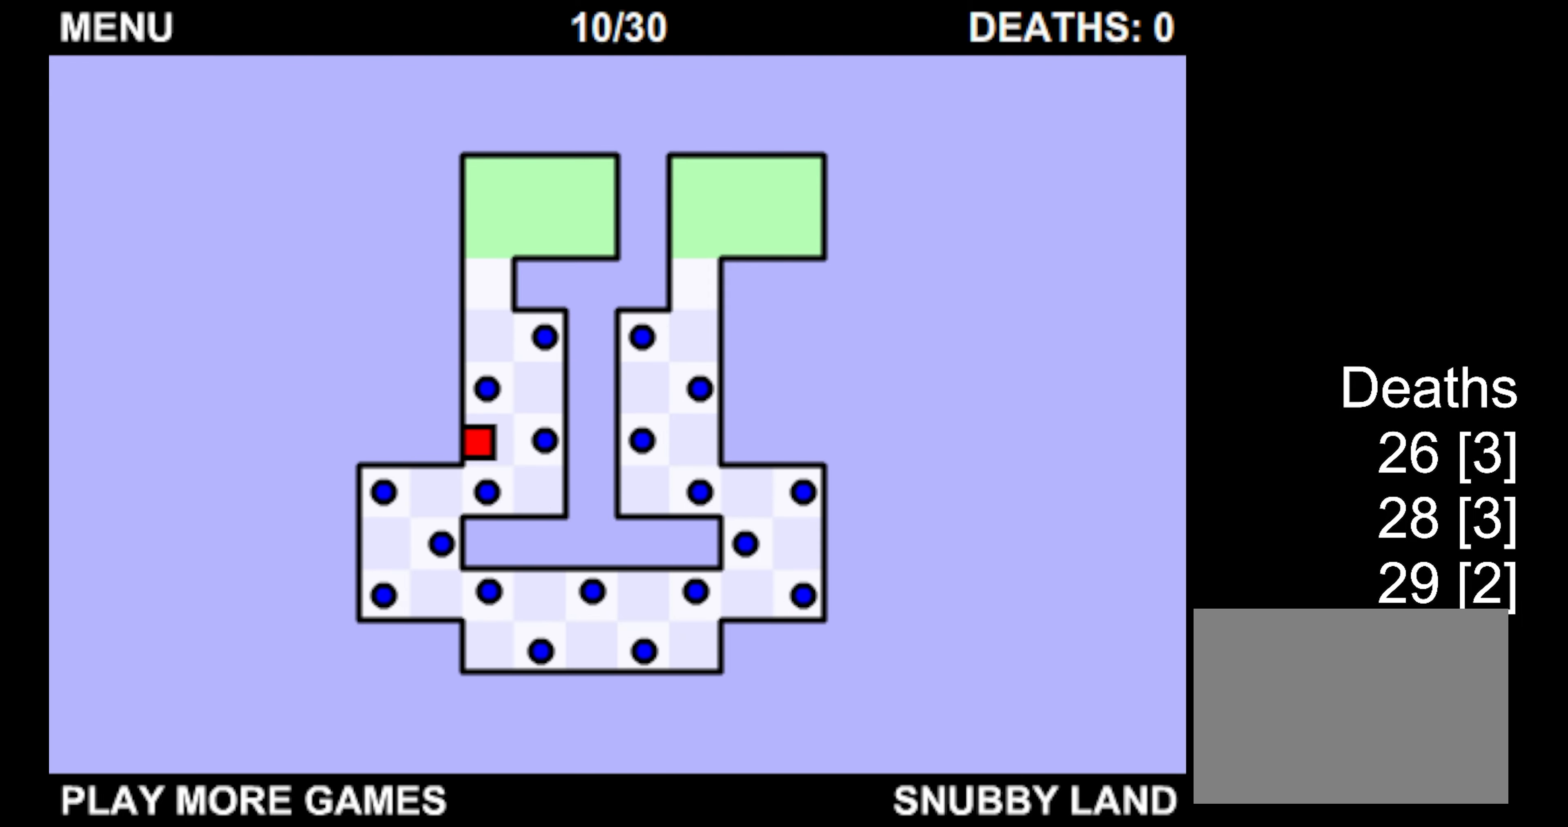
{"keys": ["down"], "events": [[217, "down", "down"]]}
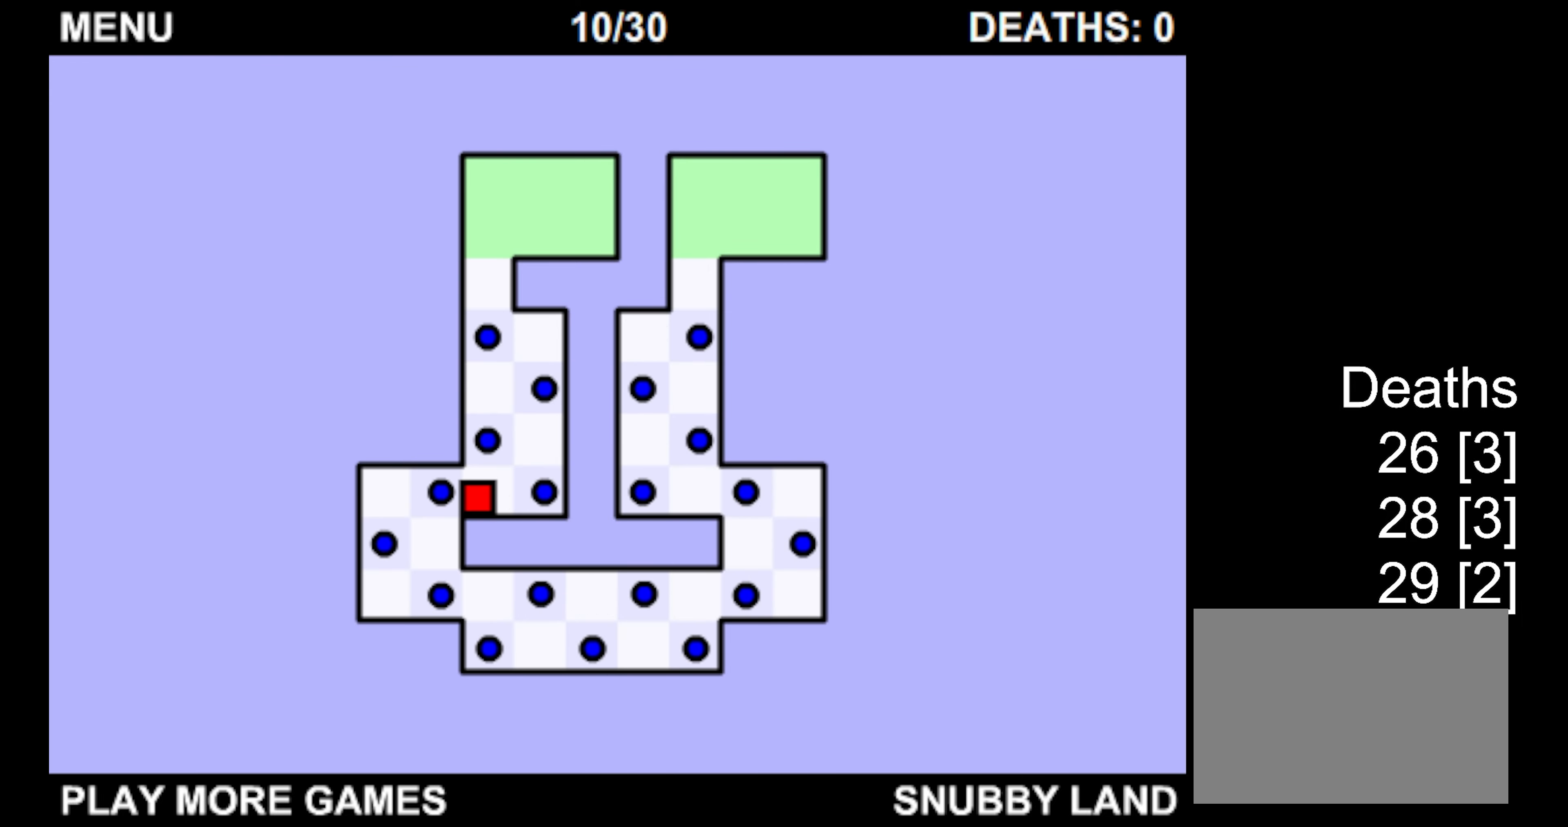
{"keys": [], "events": [[34, "down", "up"], [267, "left", "down"], [450, "left", "up"]]}
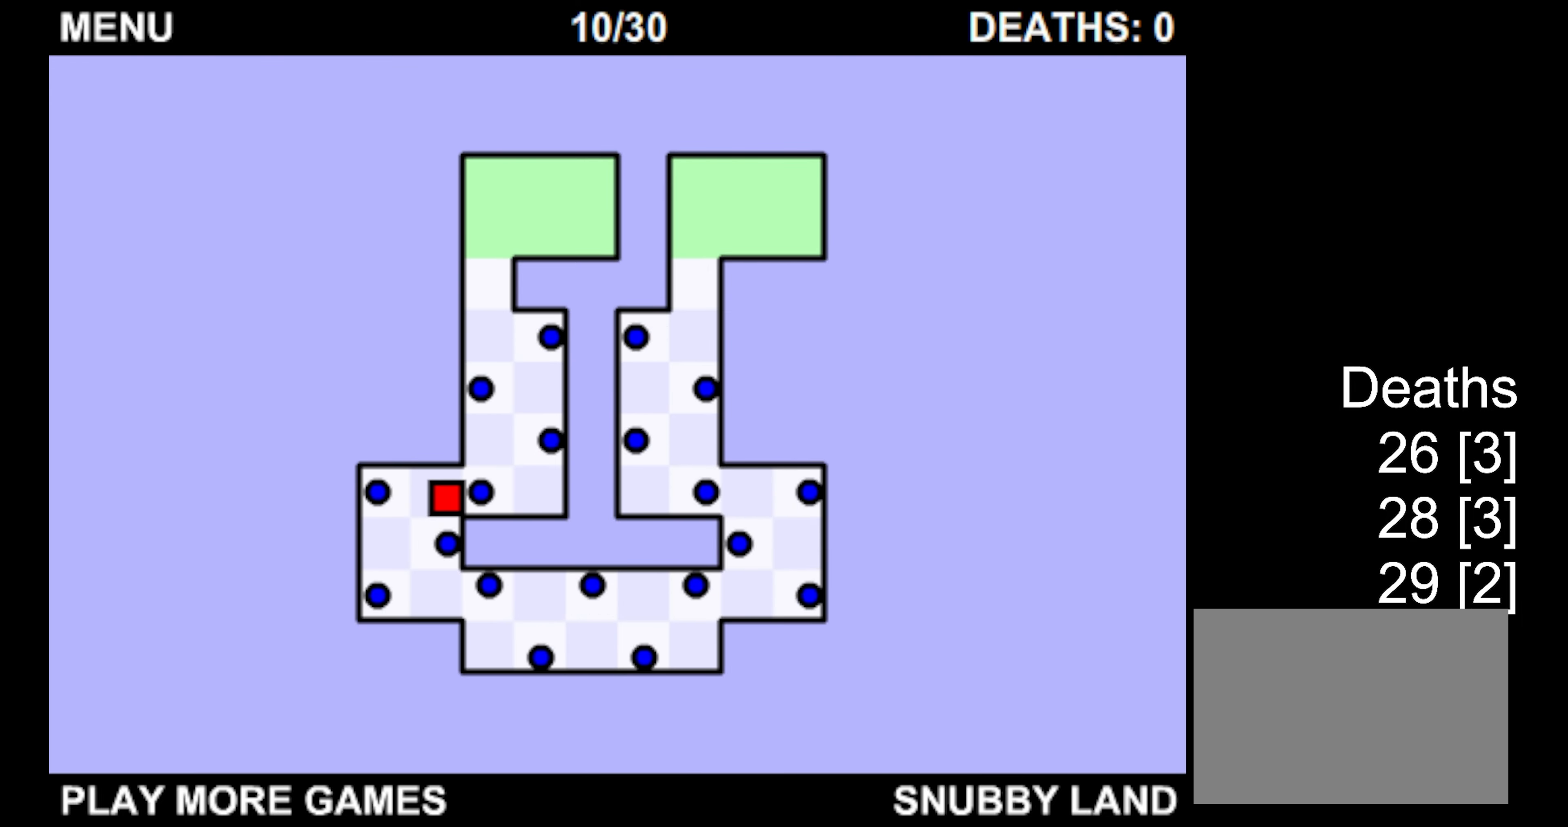
{"keys": [], "events": [[167, "down", "down"], [217, "right", "down"], [384, "right", "up"], [434, "down", "up"]]}
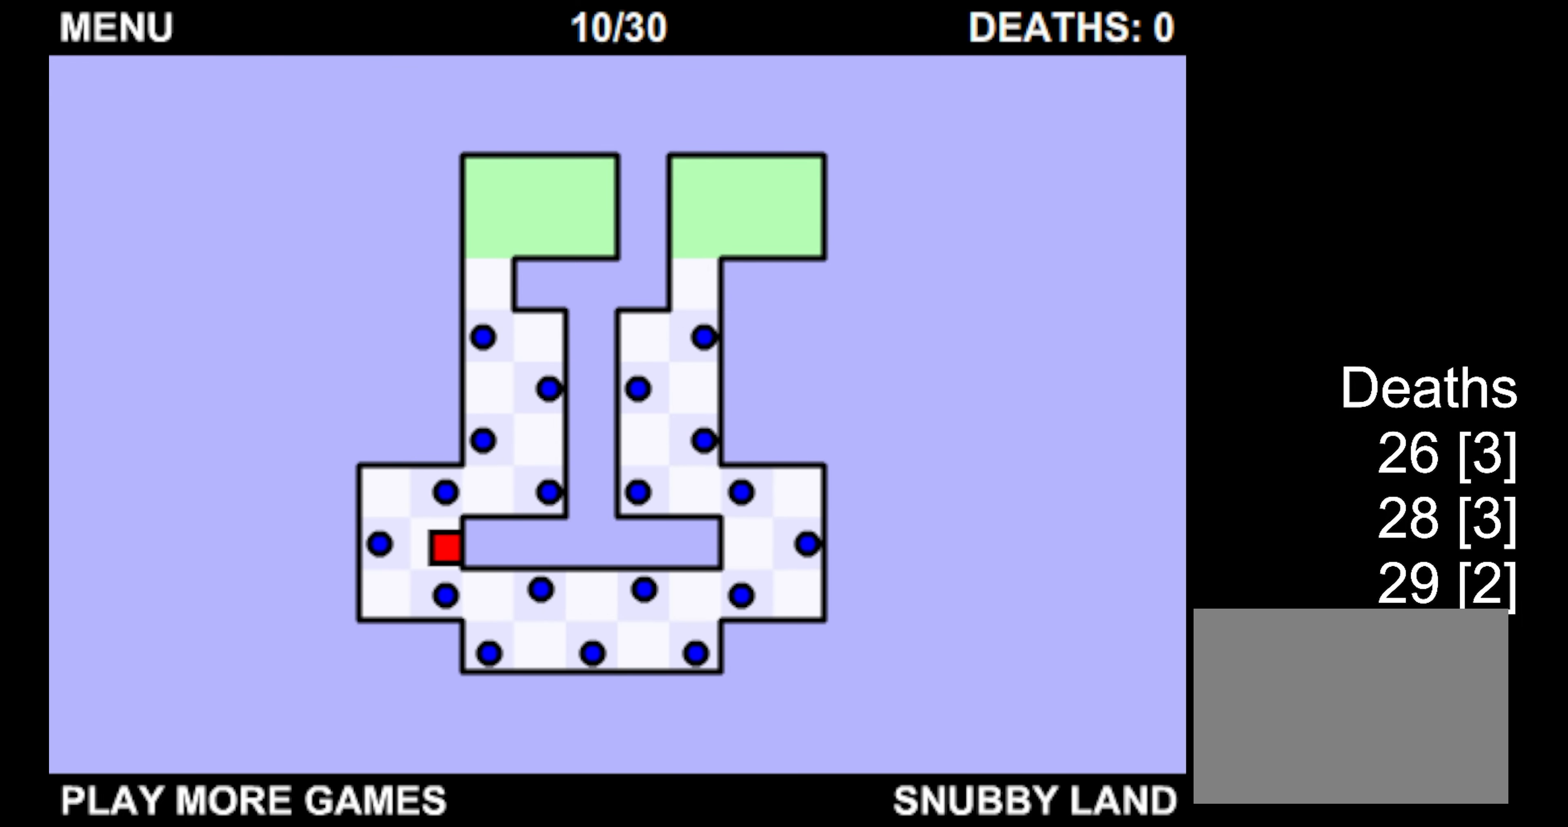
{"keys": [], "events": [[184, "down", "down"], [434, "down", "up"]]}
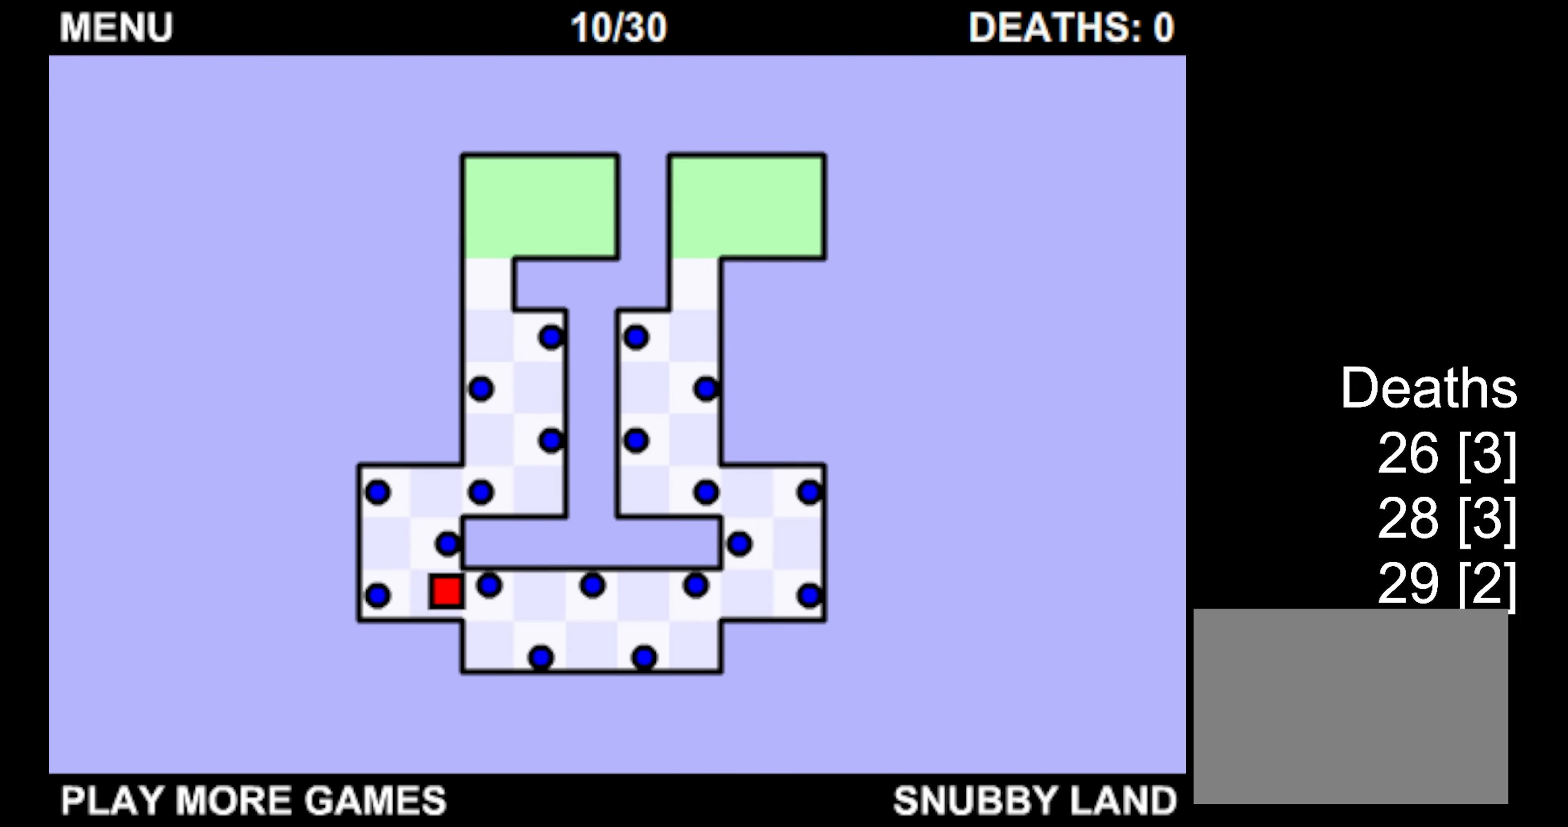
{"keys": [], "events": [[200, "right", "down"], [217, "up", "down"], [434, "up", "up"], [450, "right", "up"]]}
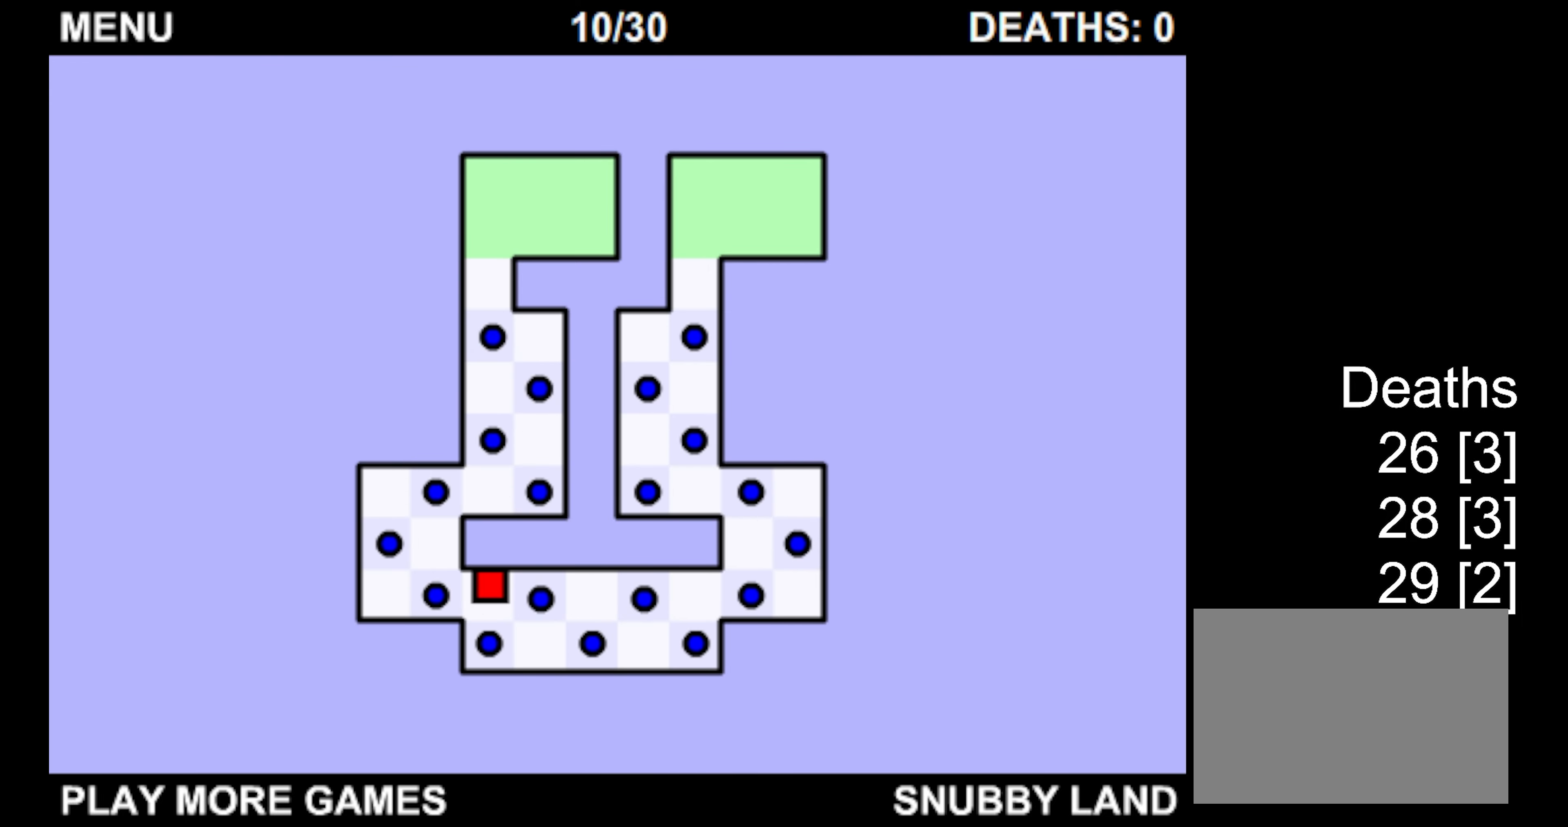
{"keys": [], "events": [[134, "right", "down"], [384, "right", "up"]]}
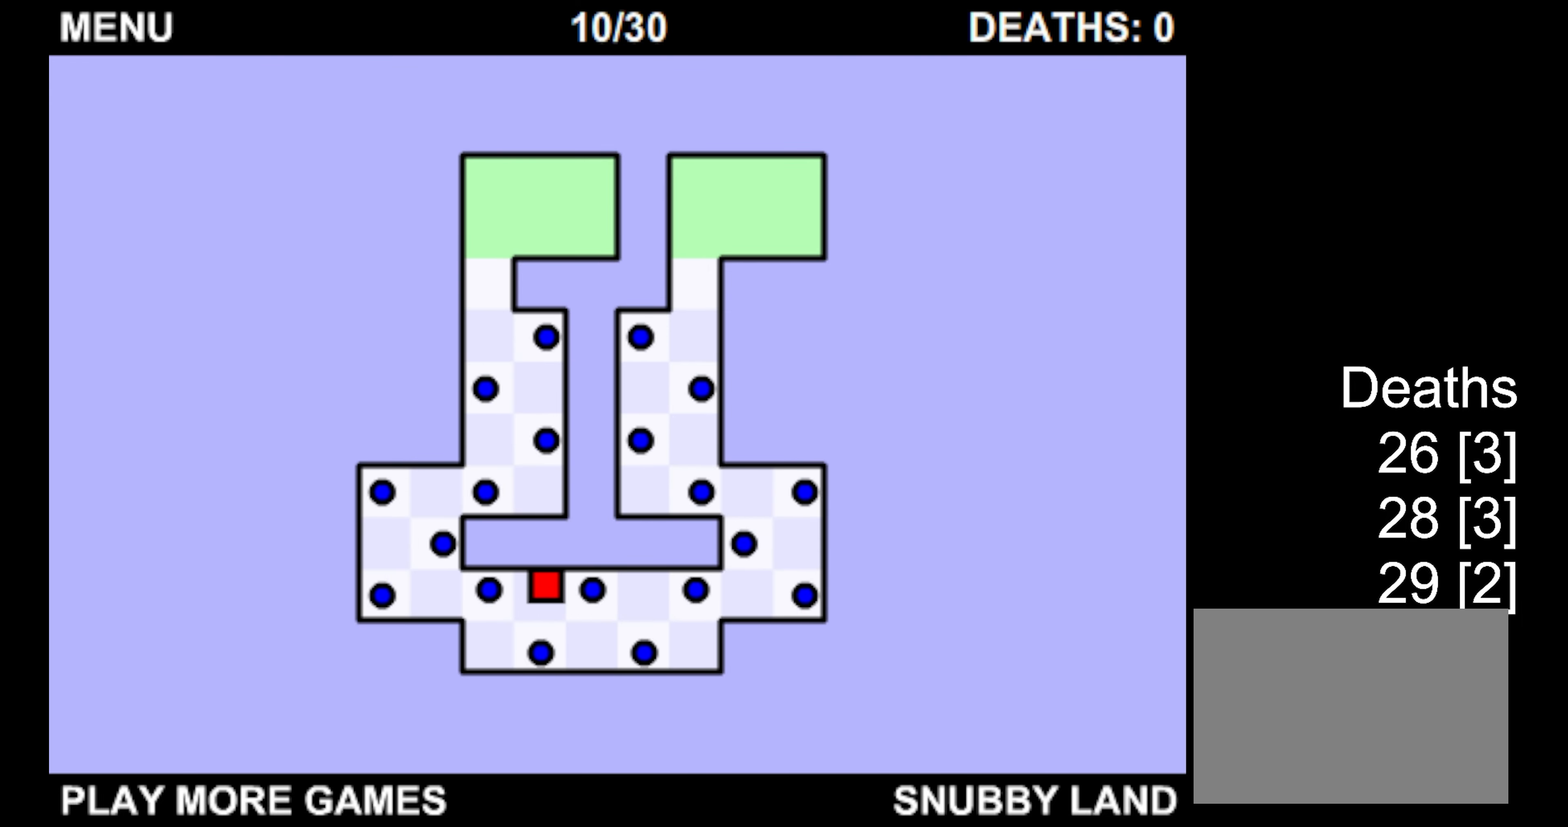
{"keys": [], "events": [[134, "right", "down"], [367, "right", "up"]]}
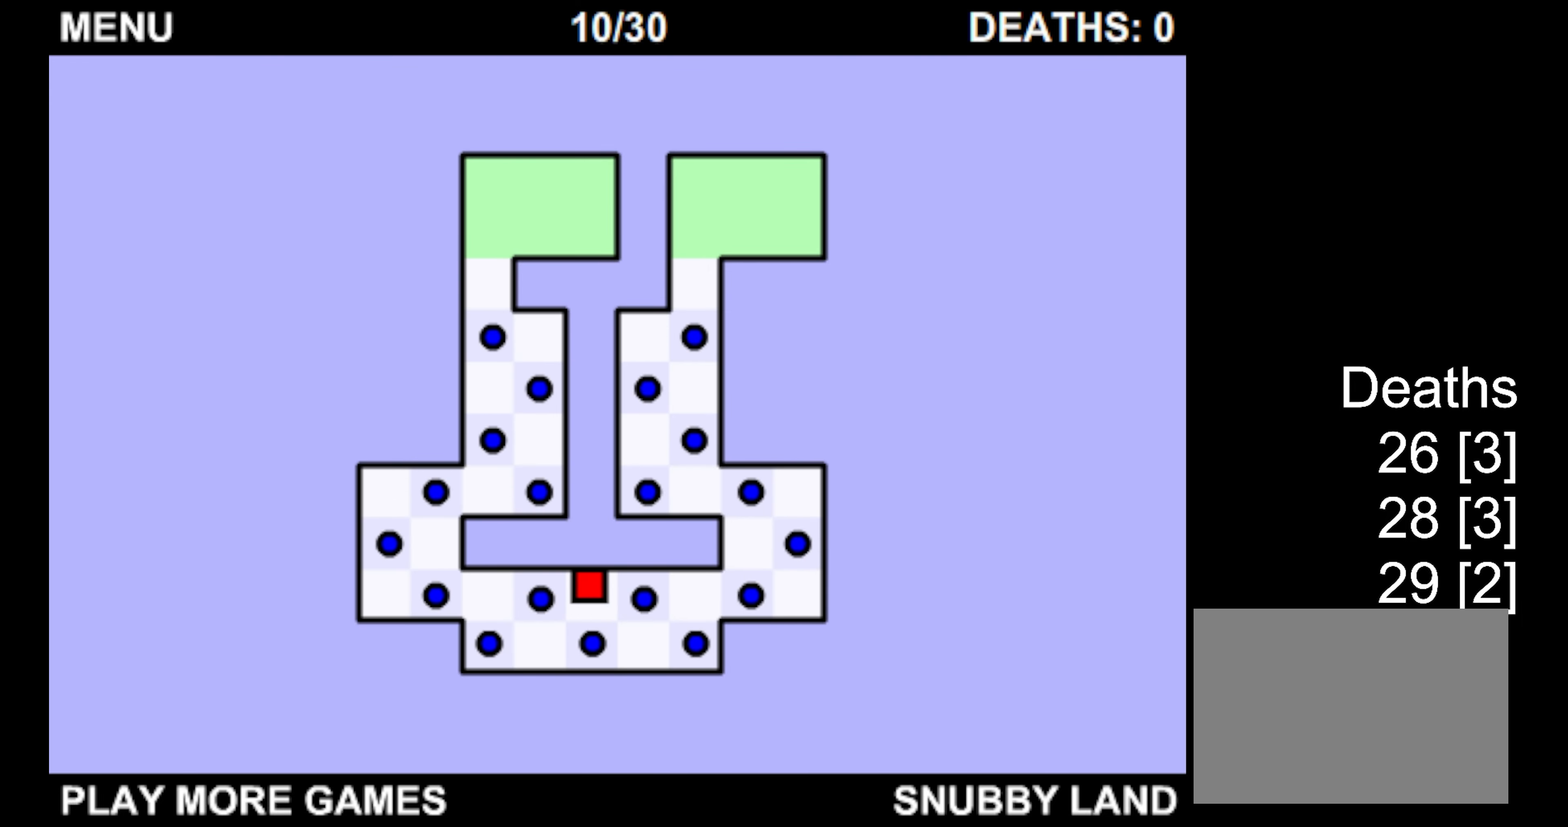
{"keys": [], "events": [[150, "right", "down"], [434, "right", "up"]]}
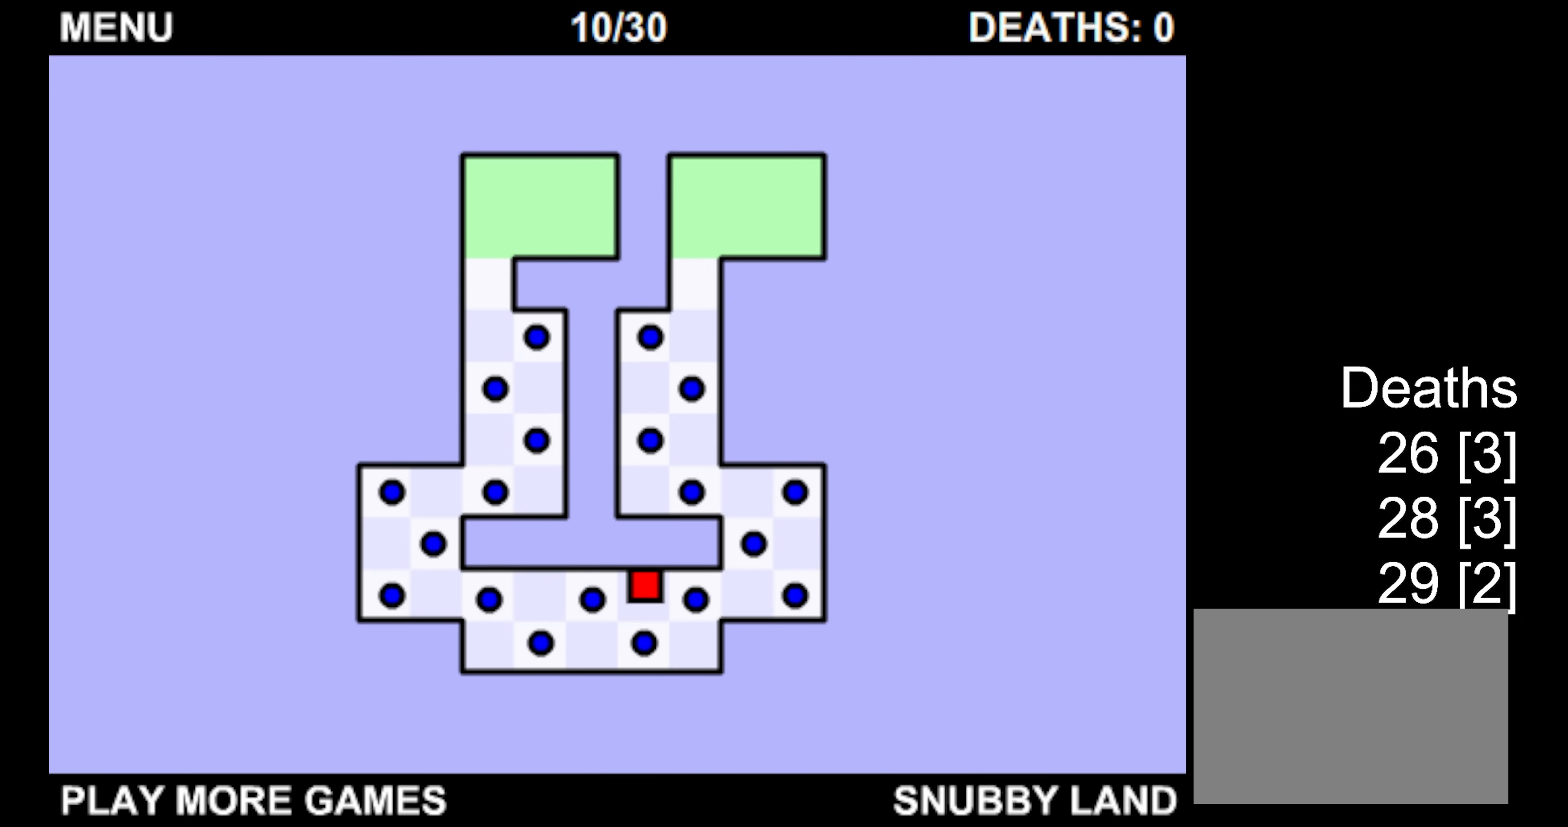
{"keys": [], "events": [[100, "right", "down"], [367, "right", "up"]]}
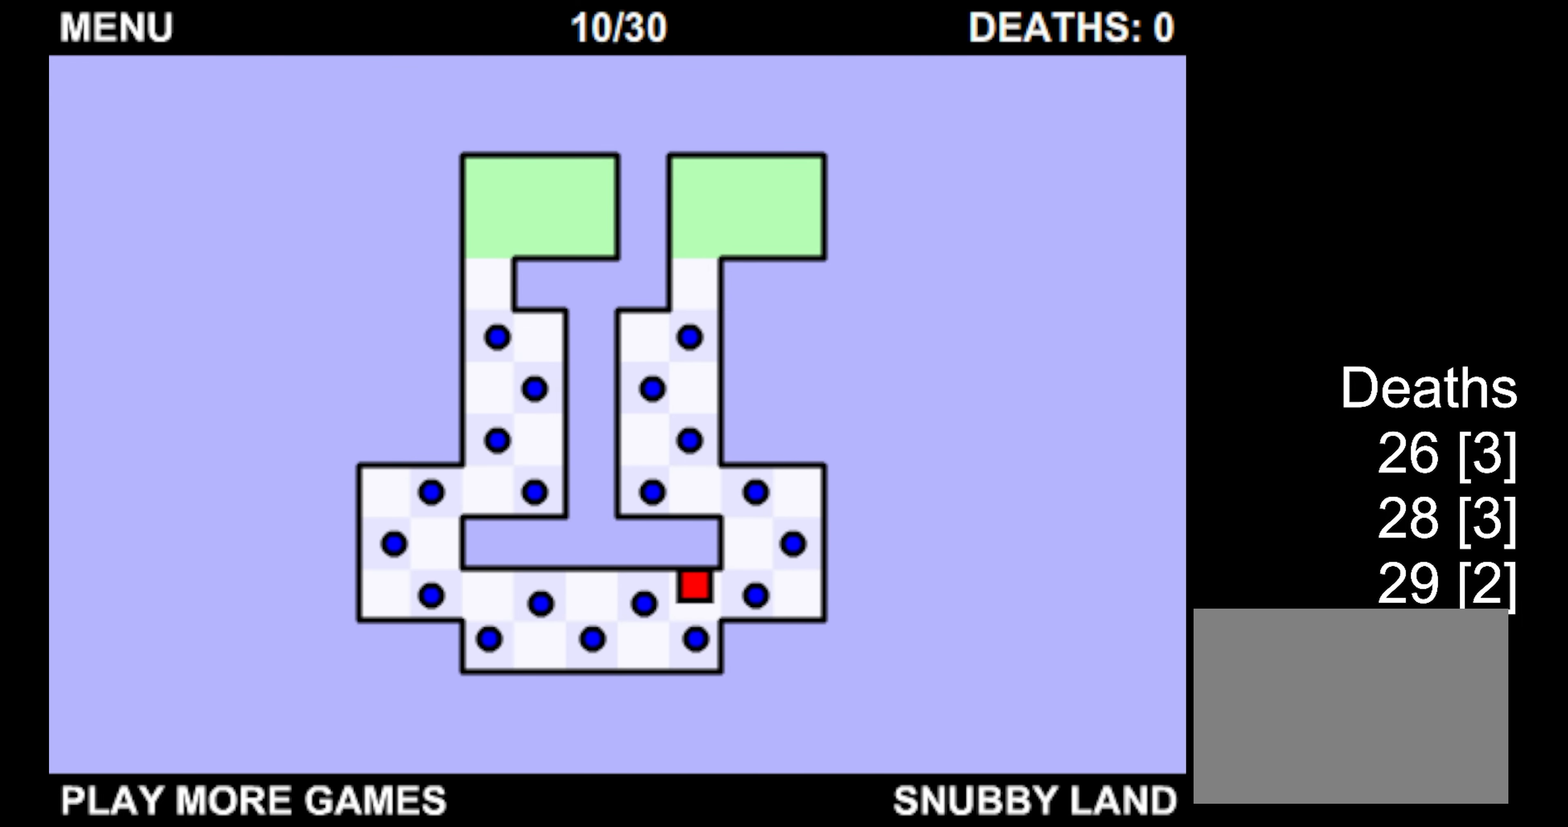
{"keys": [], "events": [[50, "right", "down"], [300, "right", "up"]]}
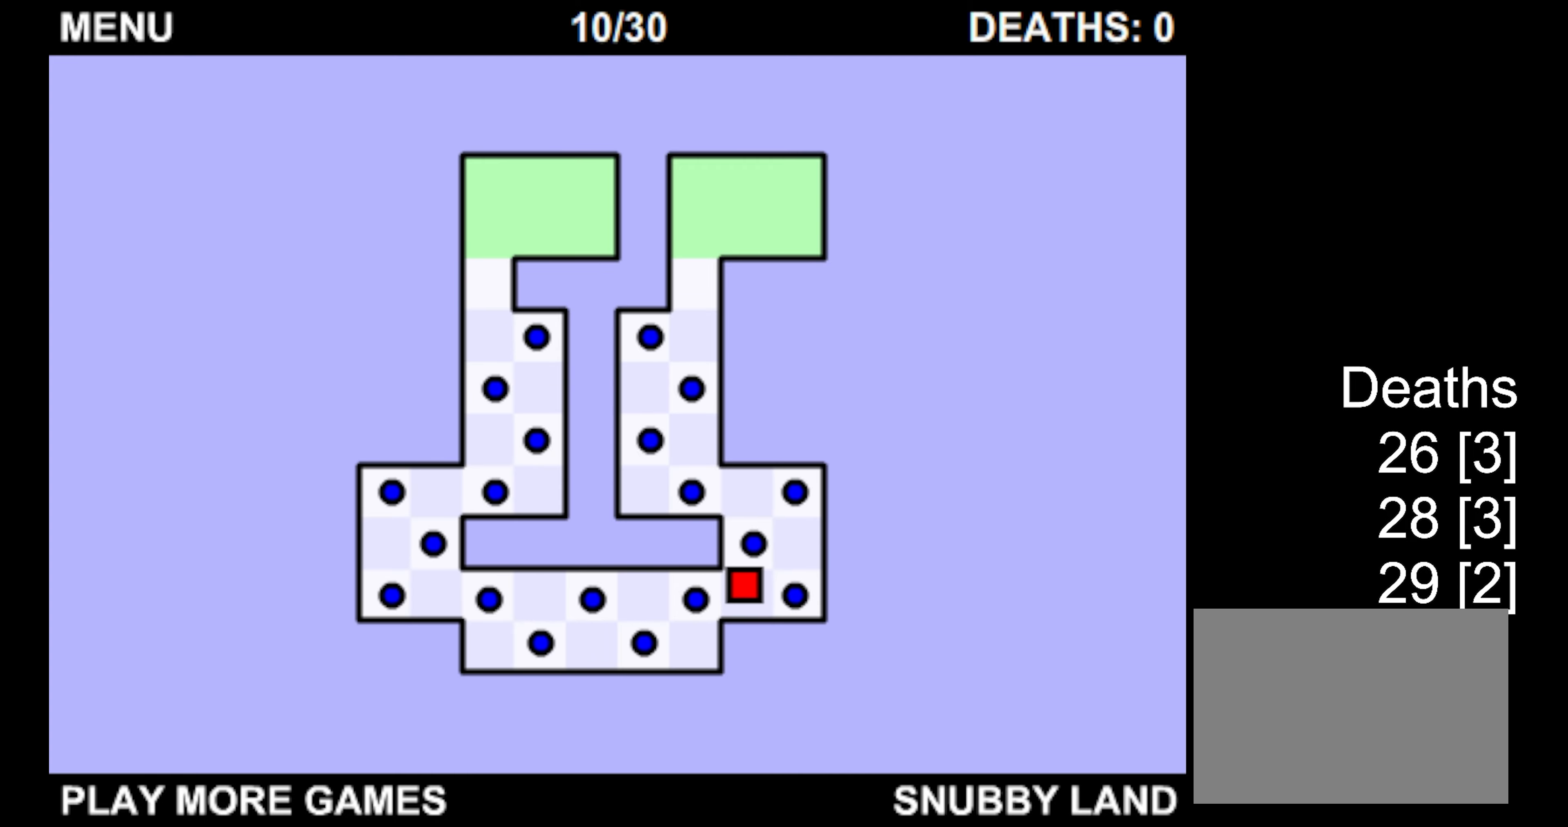
{"keys": [], "events": [[100, "up", "down"], [183, "left", "down"], [350, "up", "up"], [366, "left", "up"]]}
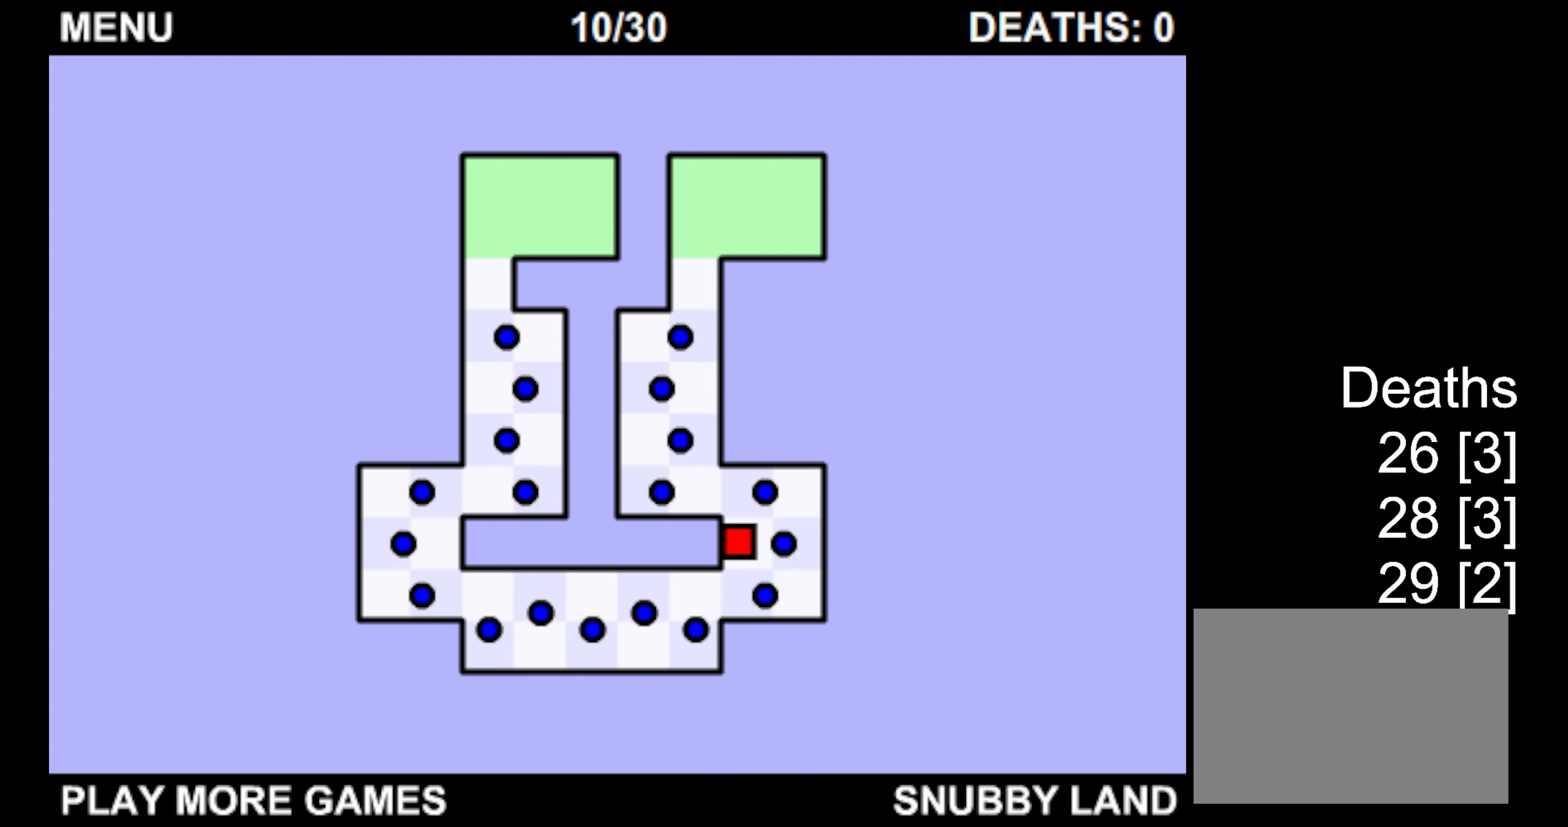
{"keys": [], "events": [[83, "up", "down"], [400, "up", "up"]]}